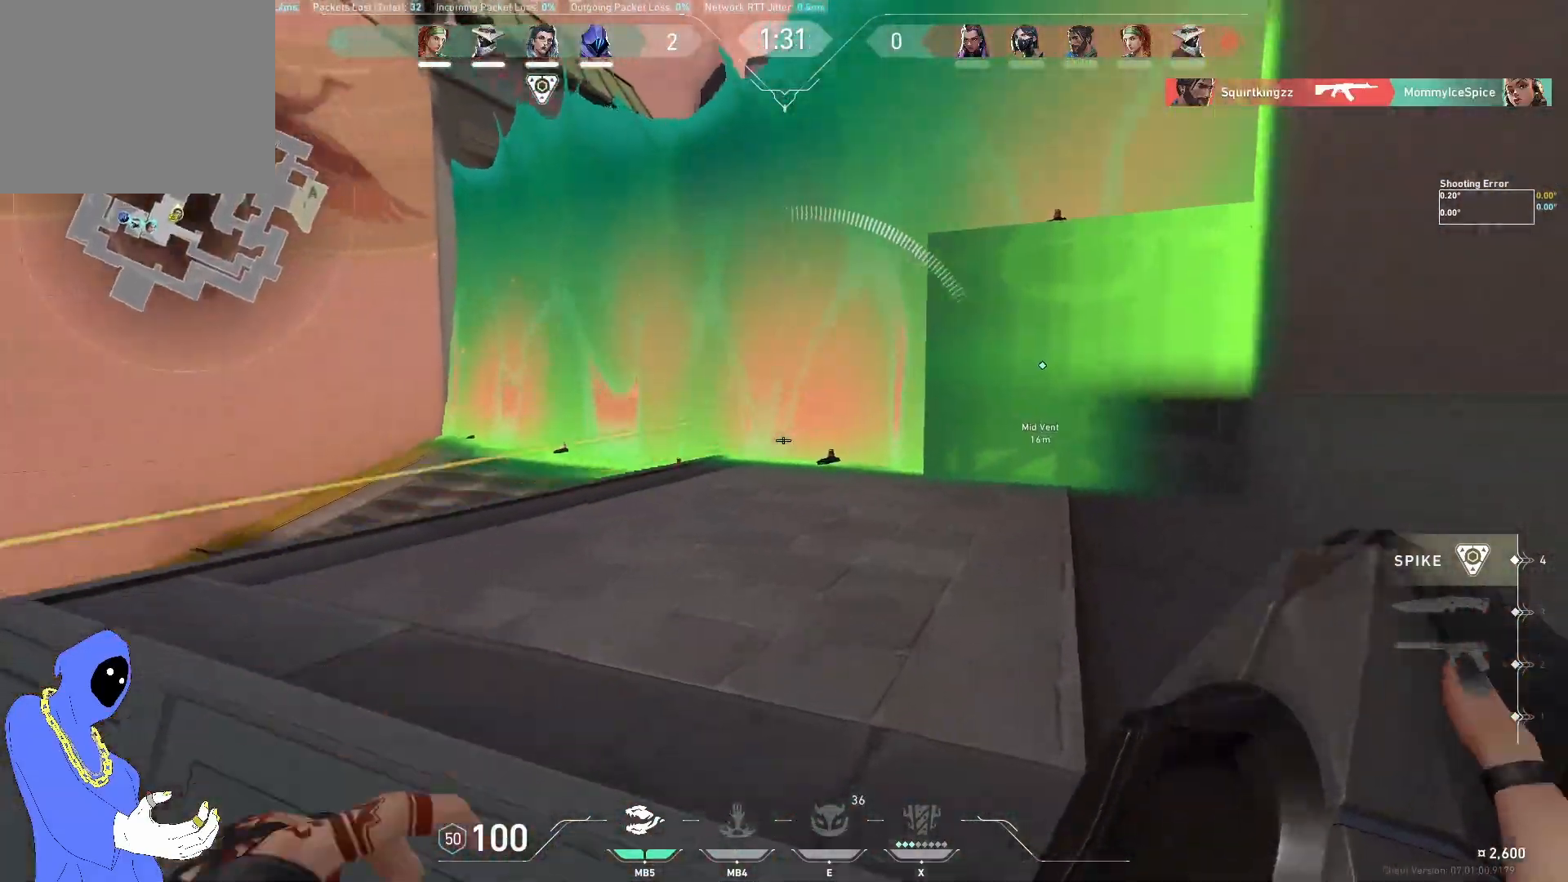
Gameplay with keyboard; each line is a JSON object with the keys held at the frame after it. "events" lists presses ("down") and releases ("up") of "a", "ctrl", "d", "e", "q", "s", "shift", "space" and "w" between this image and that frame as [ms after this image, input, new state], when the widget could be followed in between. No other keys are recorded. Mouse input is not recorded.
{"keys": ["d"], "events": [[117, "space", "up"], [133, "d", "up"], [133, "w", "up"], [450, "d", "down"]]}
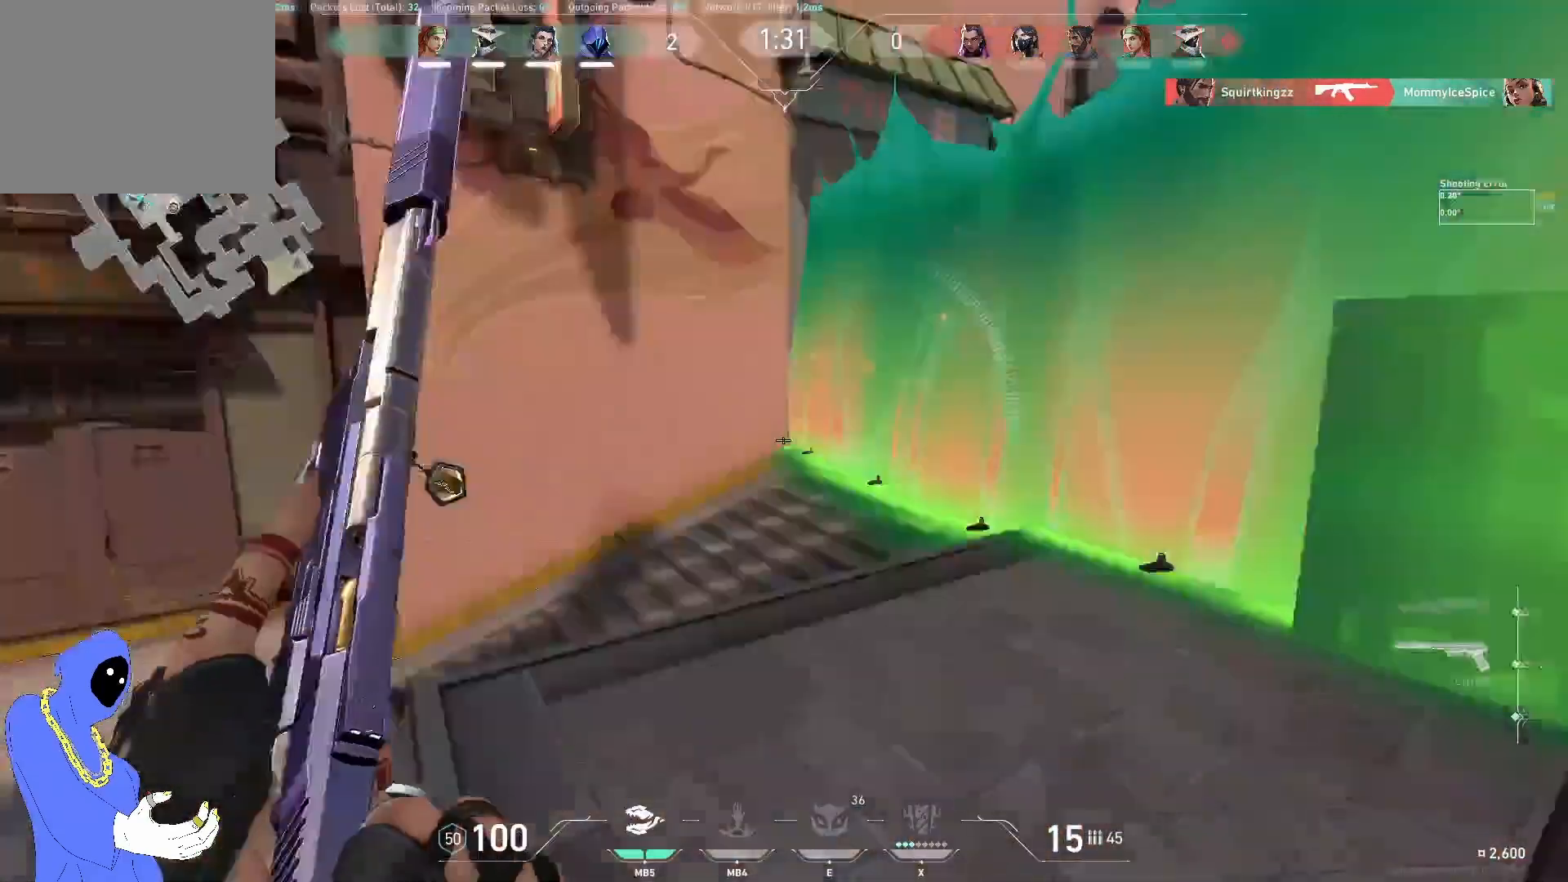
{"keys": ["a"], "events": [[17, "w", "down"], [33, "d", "up"], [283, "a", "down"], [433, "w", "up"]]}
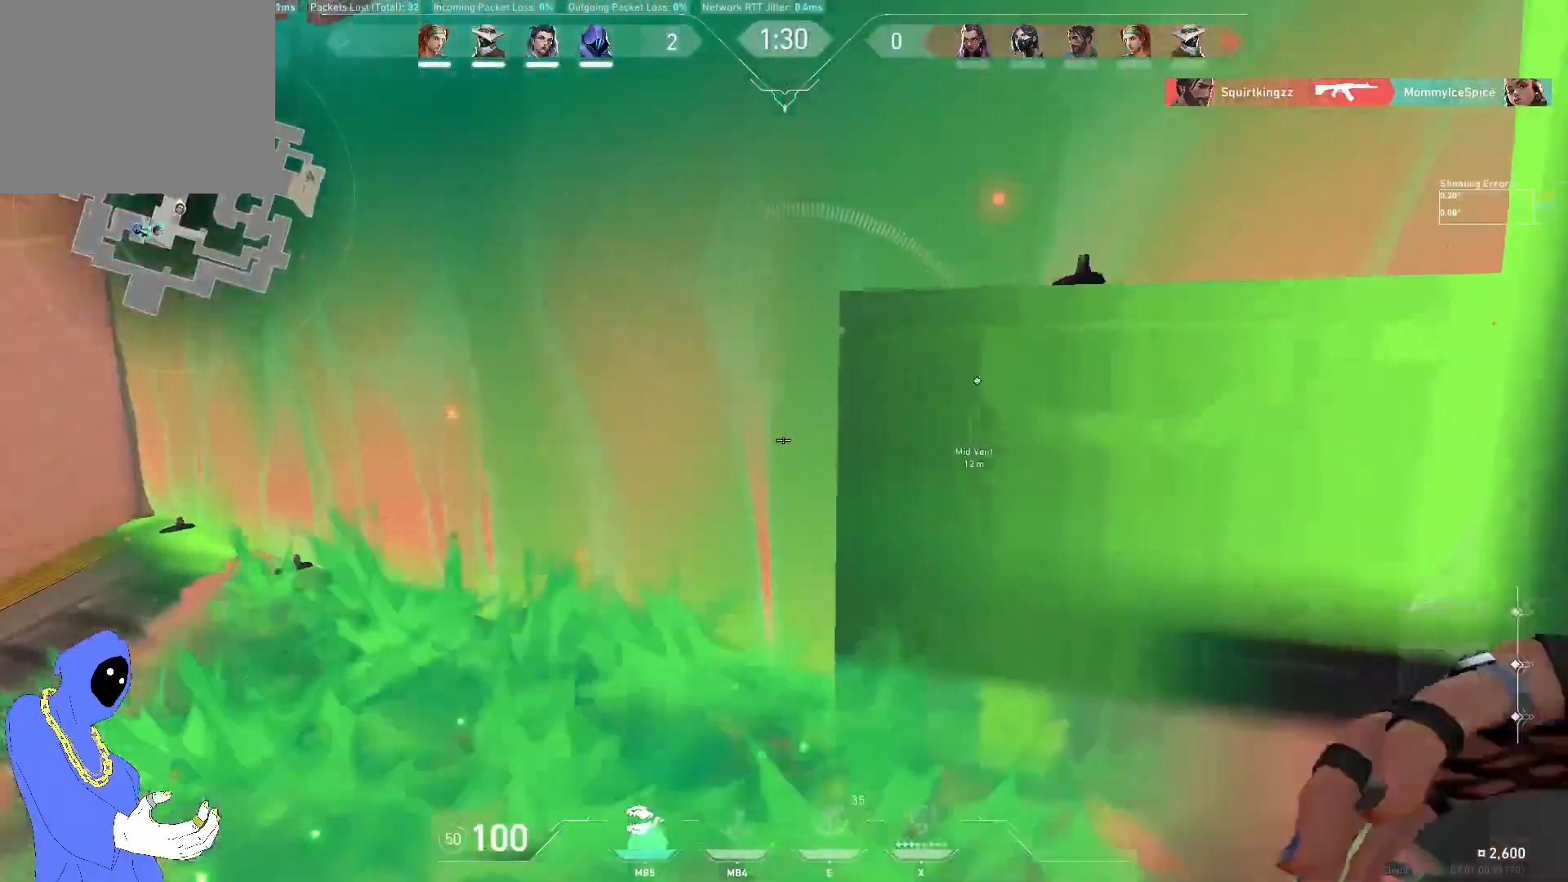
{"keys": ["a", "s"], "events": [[83, "a", "up"], [83, "d", "down"], [233, "s", "down"], [283, "d", "up"], [450, "a", "down"]]}
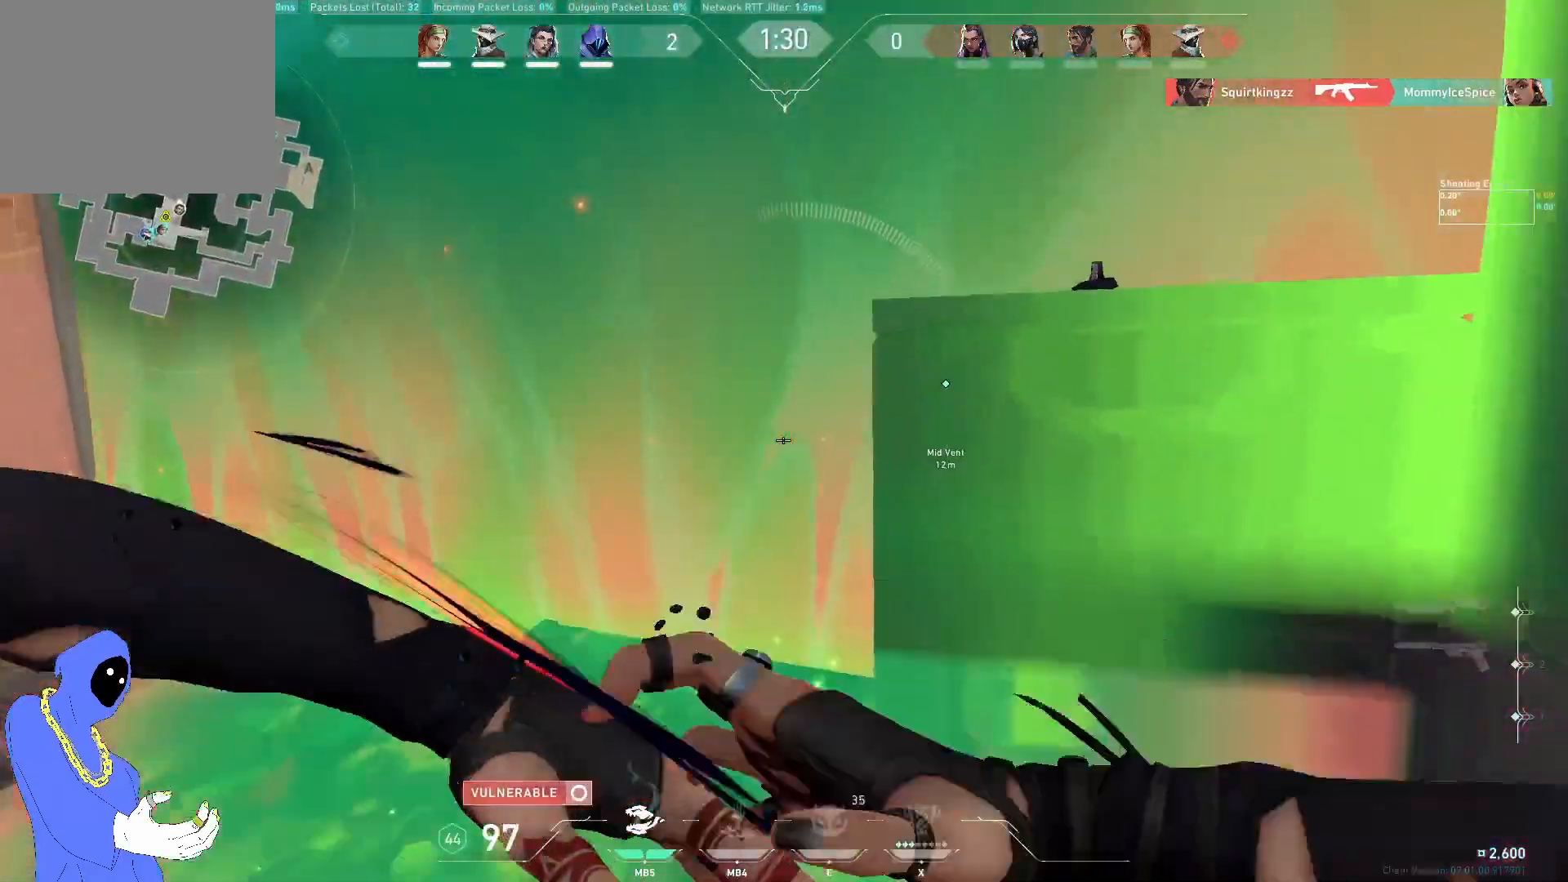
{"keys": ["a", "space", "w"], "events": [[67, "s", "up"], [233, "w", "down"], [433, "space", "down"]]}
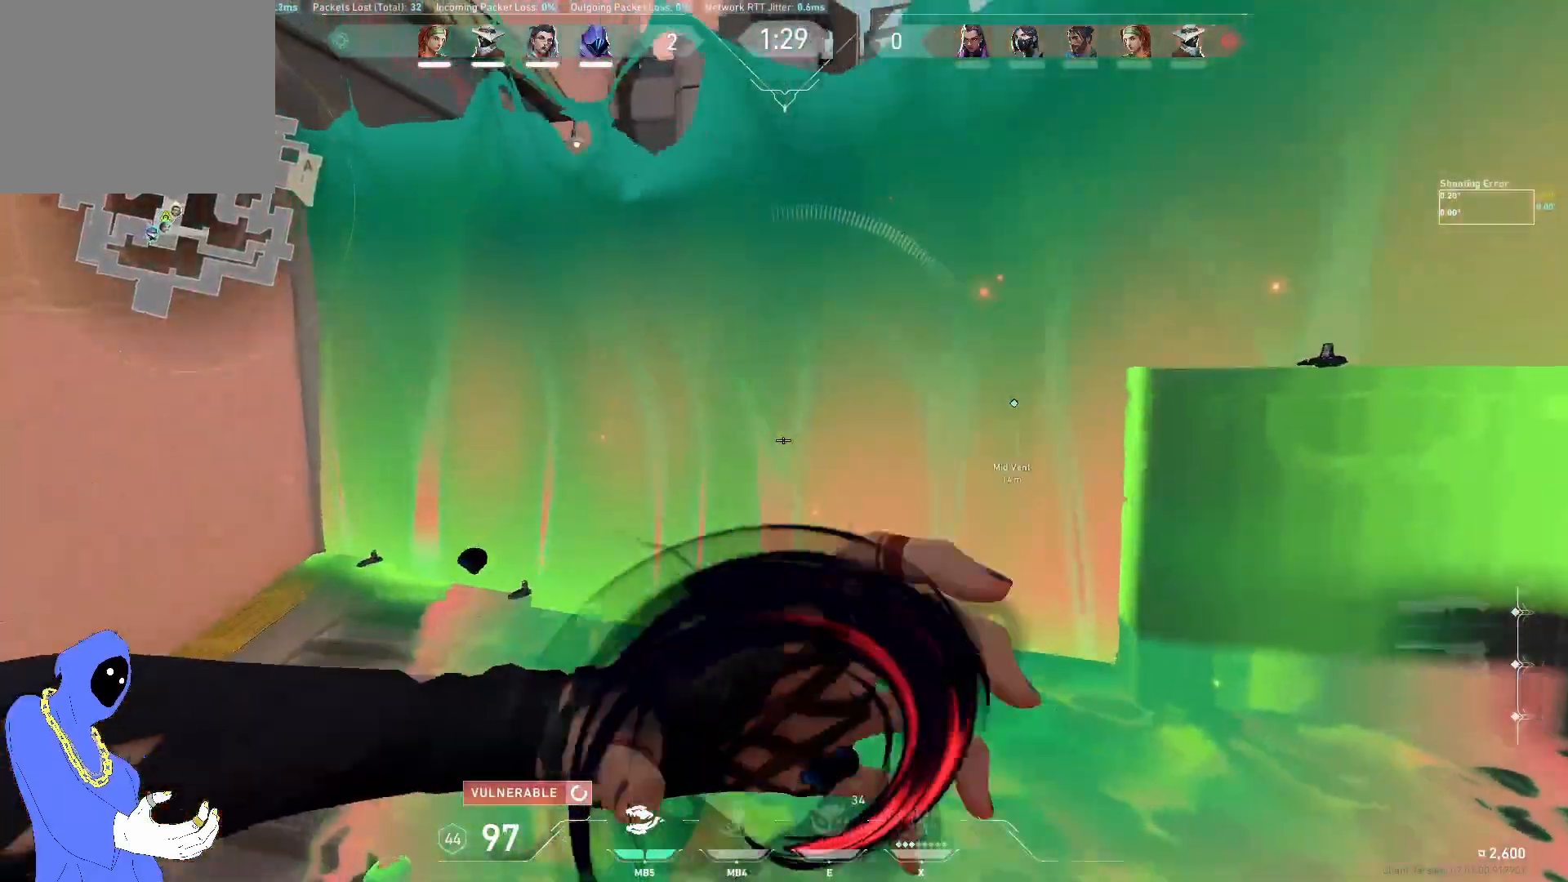
{"keys": ["a"], "events": [[33, "w", "up"], [83, "space", "up"]]}
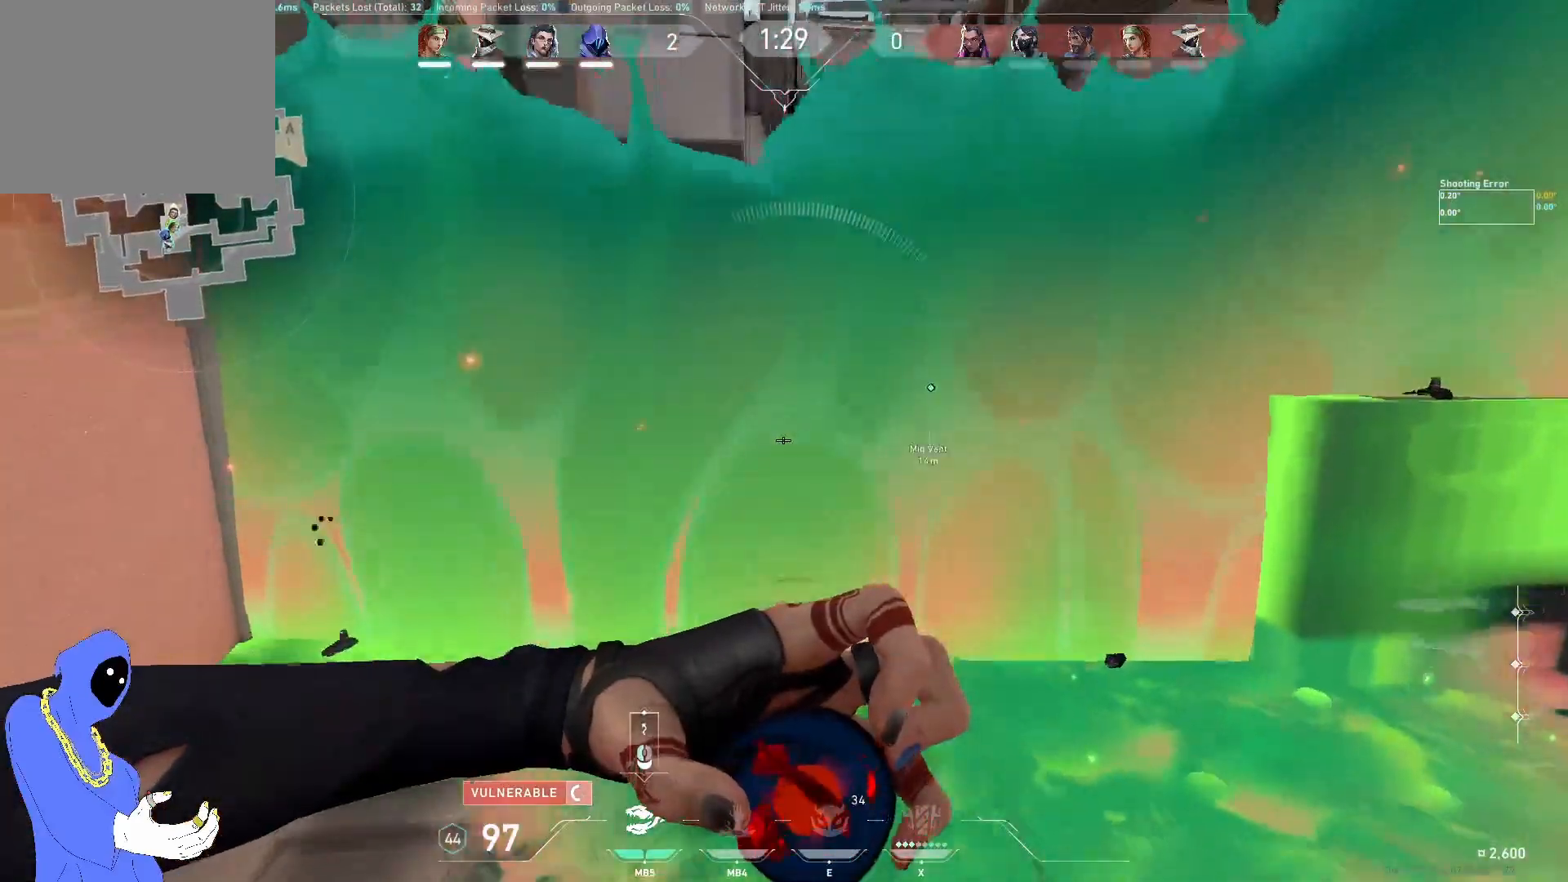
{"keys": ["d"], "events": [[67, "s", "down"], [333, "a", "up"], [333, "d", "down"], [333, "space", "down"], [383, "s", "up"], [450, "space", "up"]]}
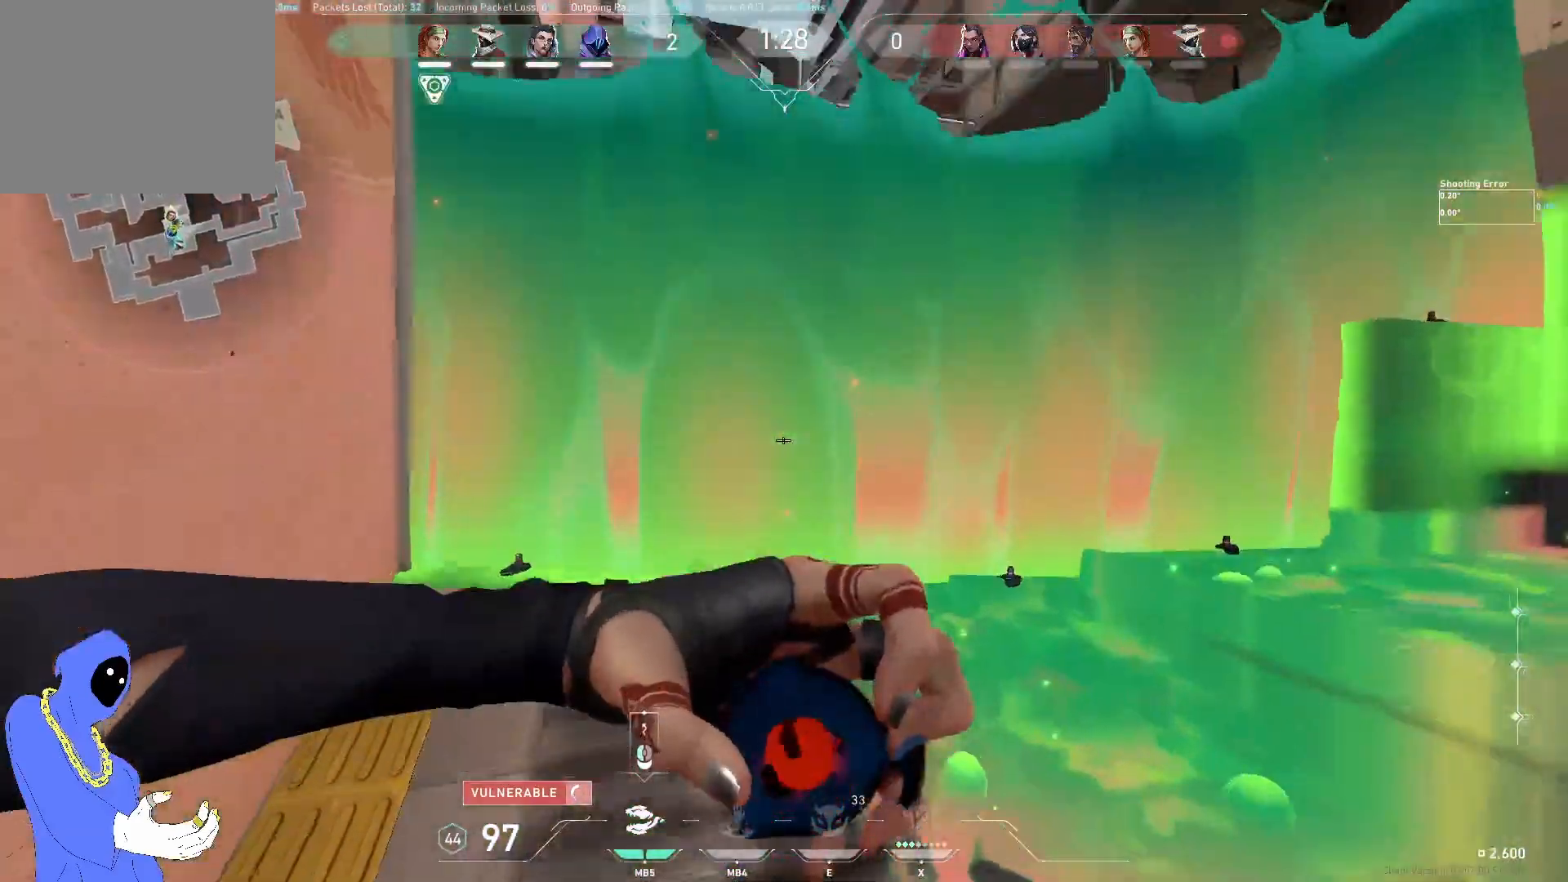
{"keys": ["d", "s"], "events": [[83, "a", "down"], [117, "d", "up"], [350, "s", "down"], [400, "a", "up"], [450, "d", "down"]]}
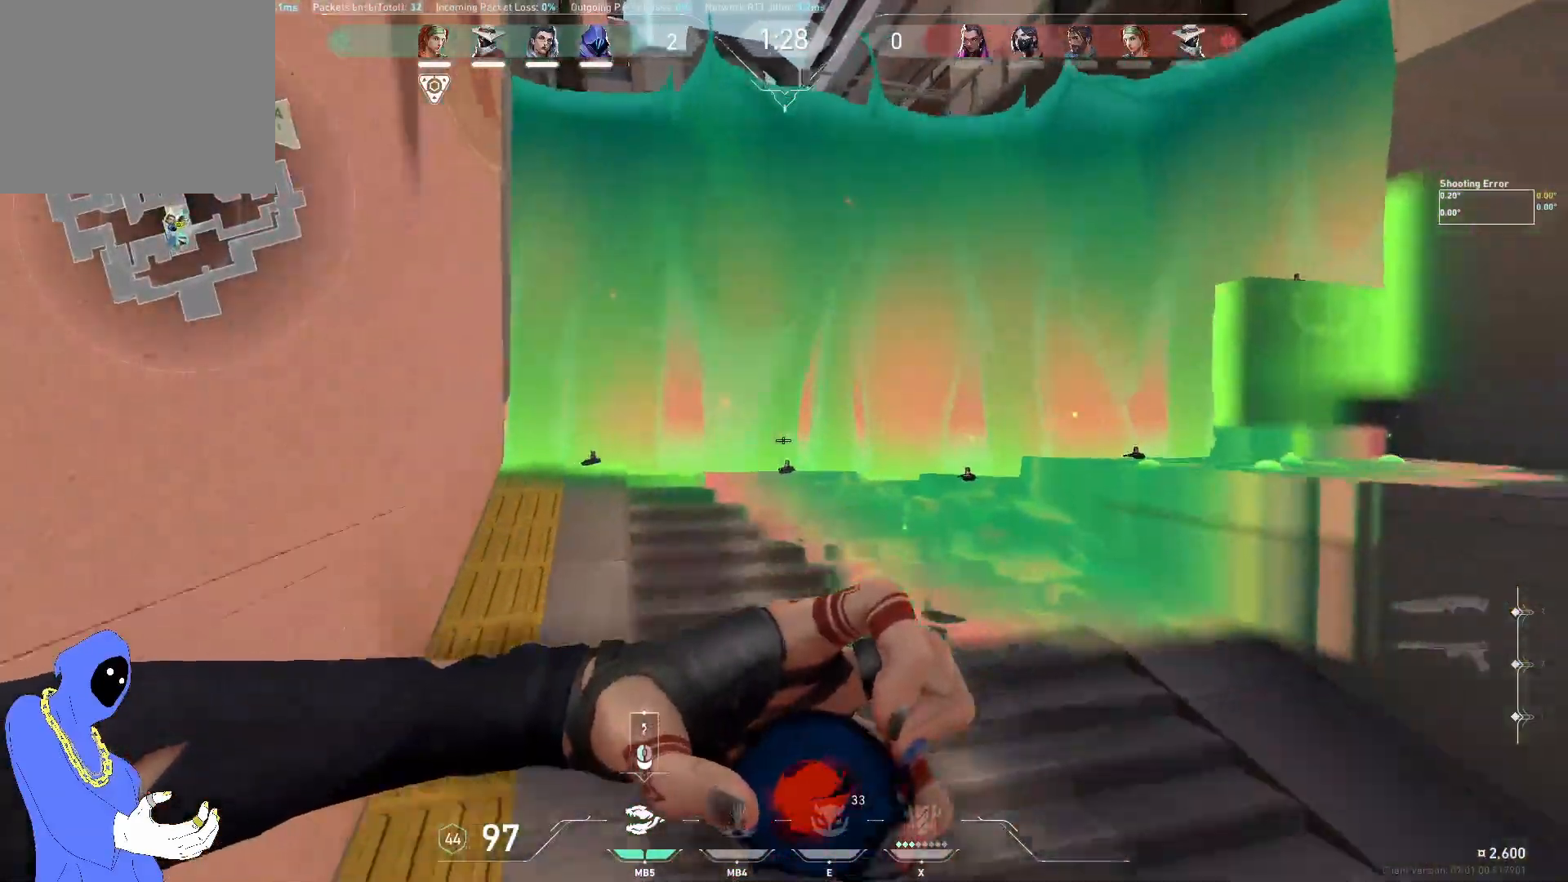
{"keys": ["w"], "events": [[67, "s", "up"], [333, "w", "down"], [367, "d", "up"]]}
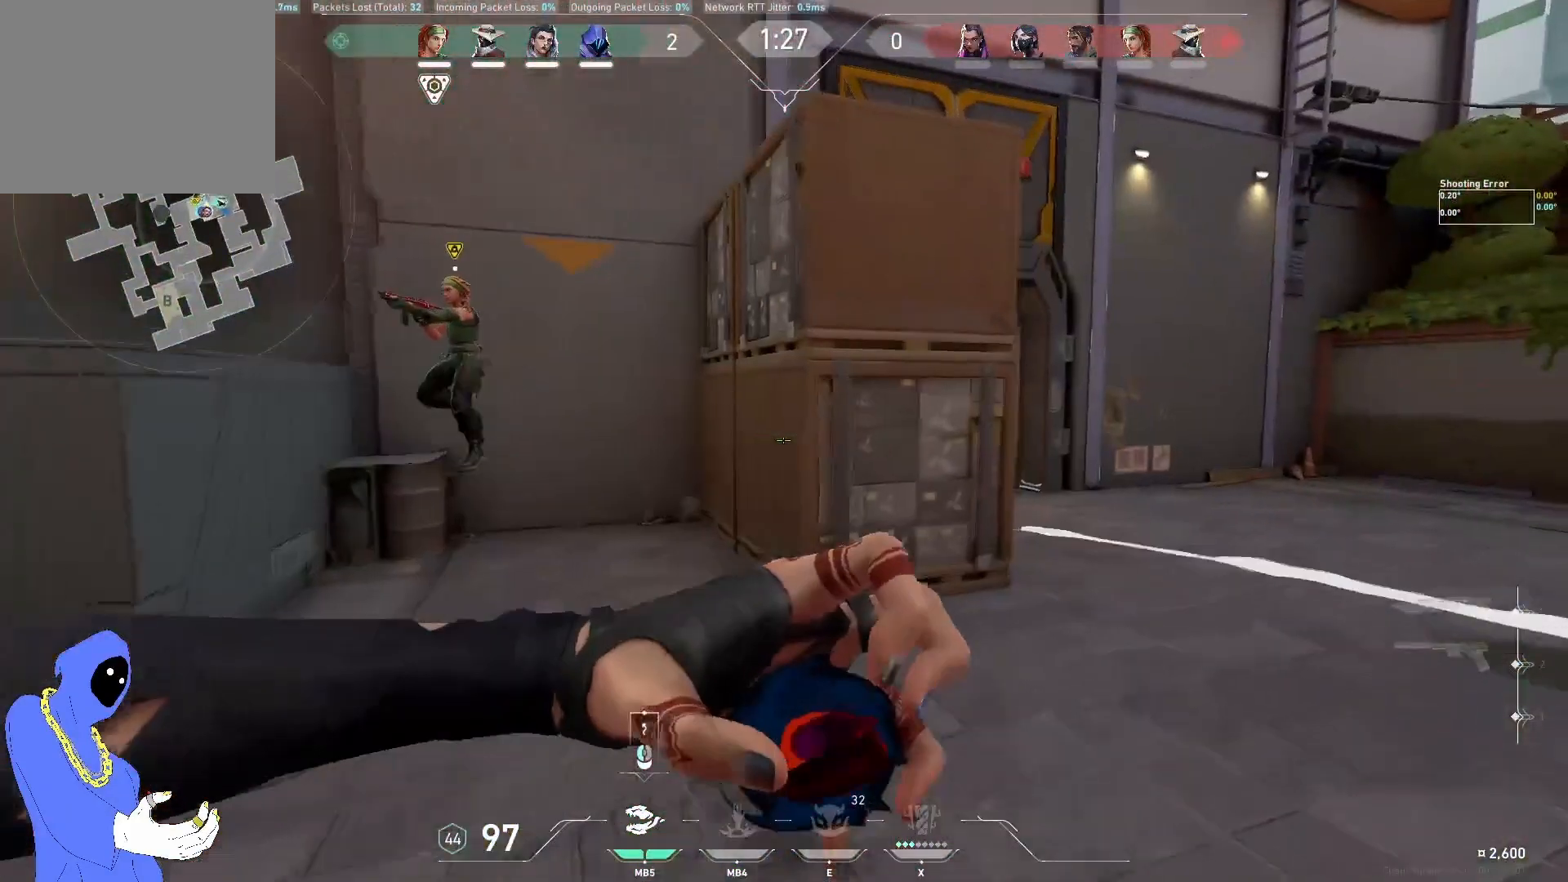
{"keys": ["w"], "events": []}
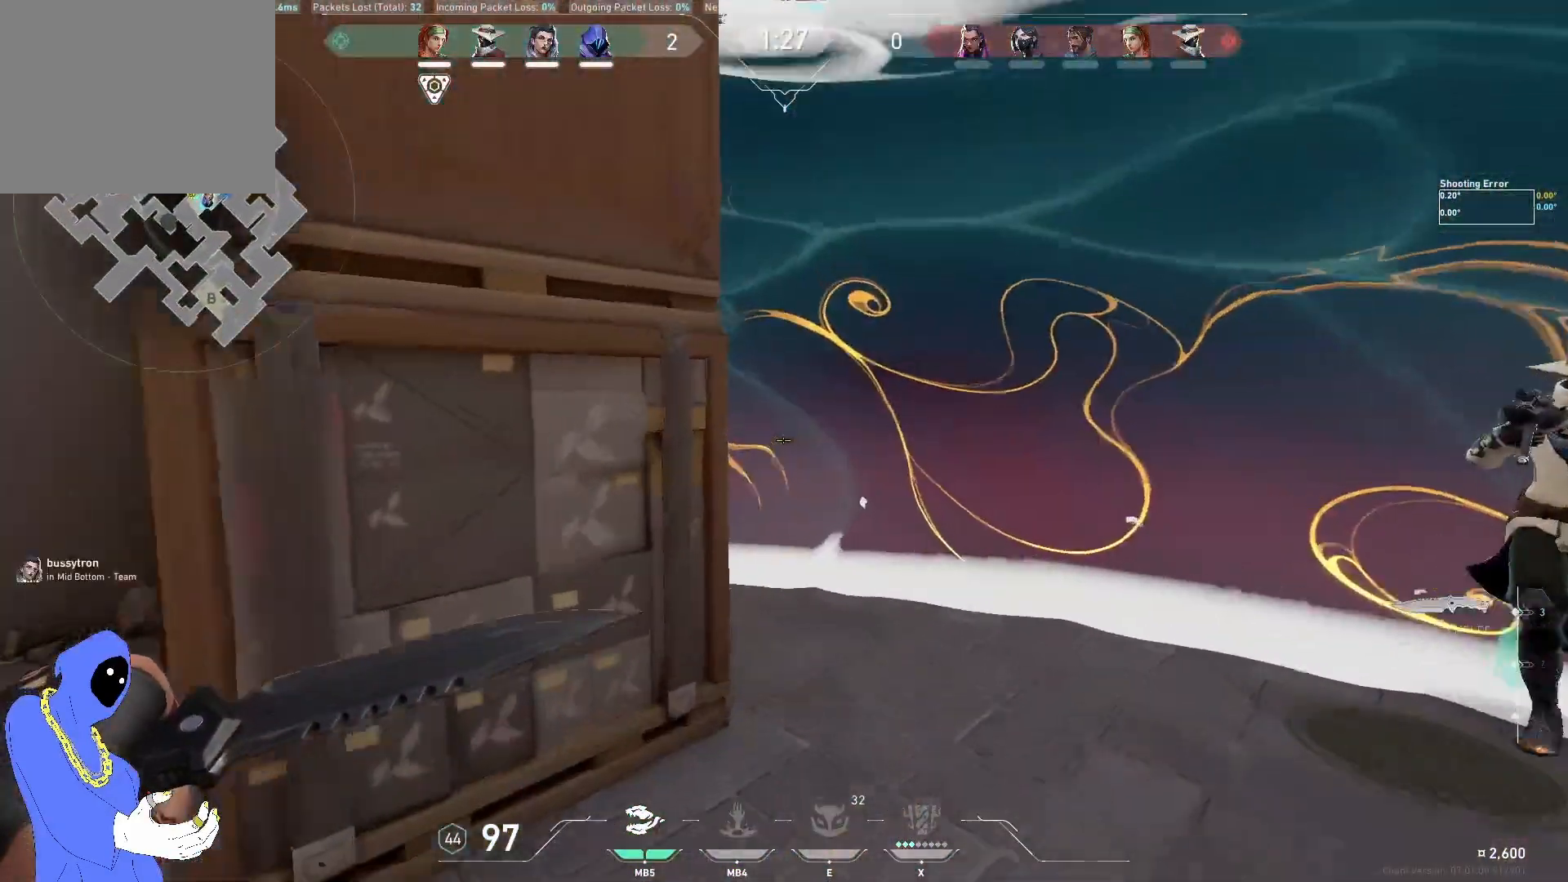
{"keys": ["w"], "events": []}
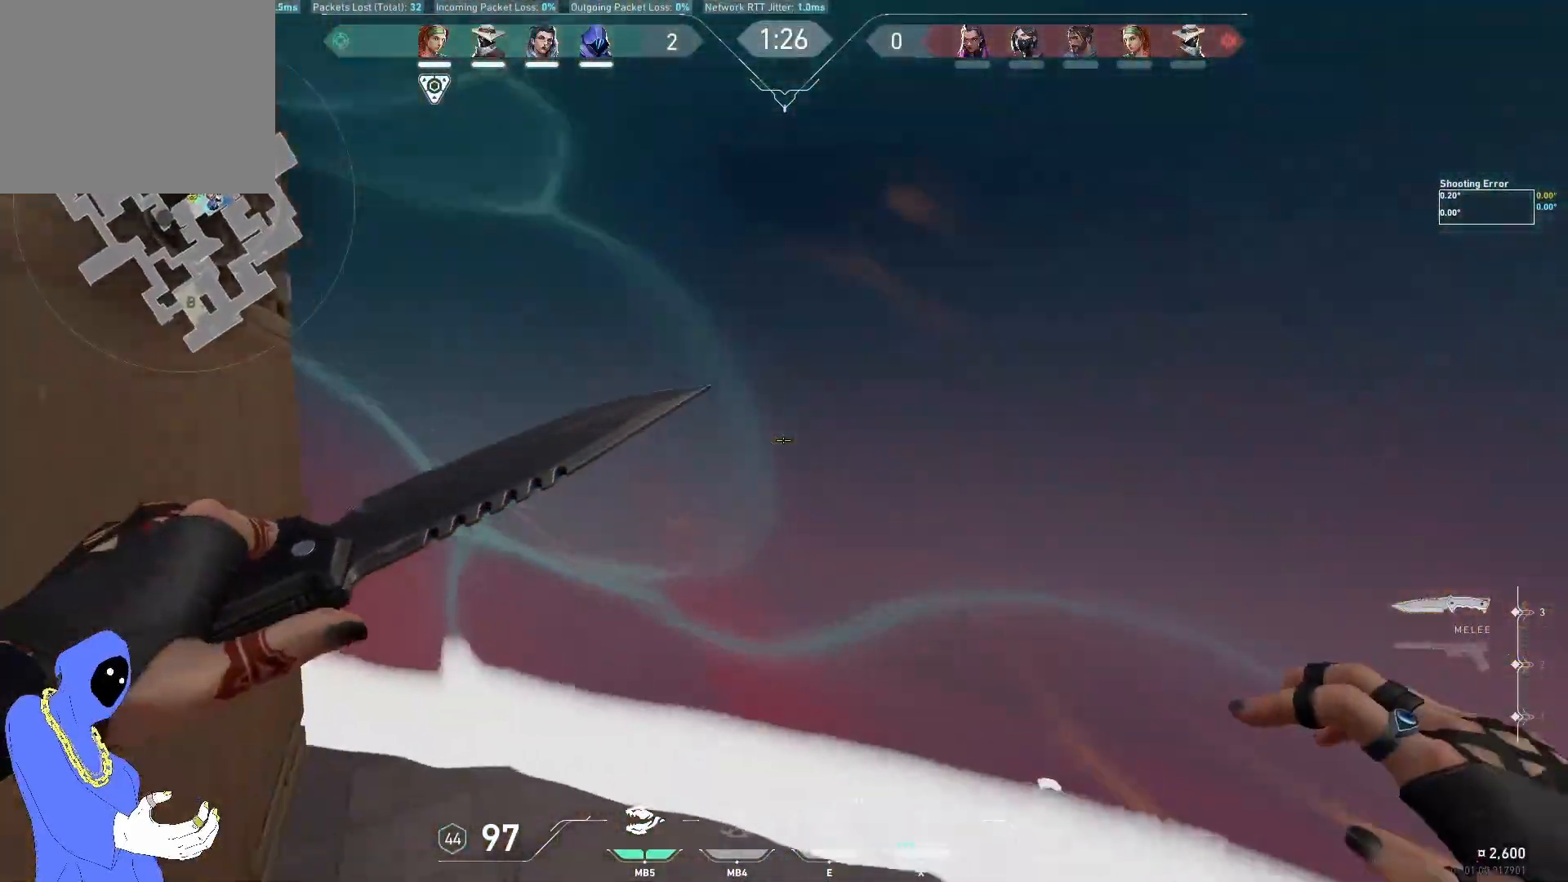
{"keys": ["w"], "events": [[150, "a", "down"], [317, "a", "up"]]}
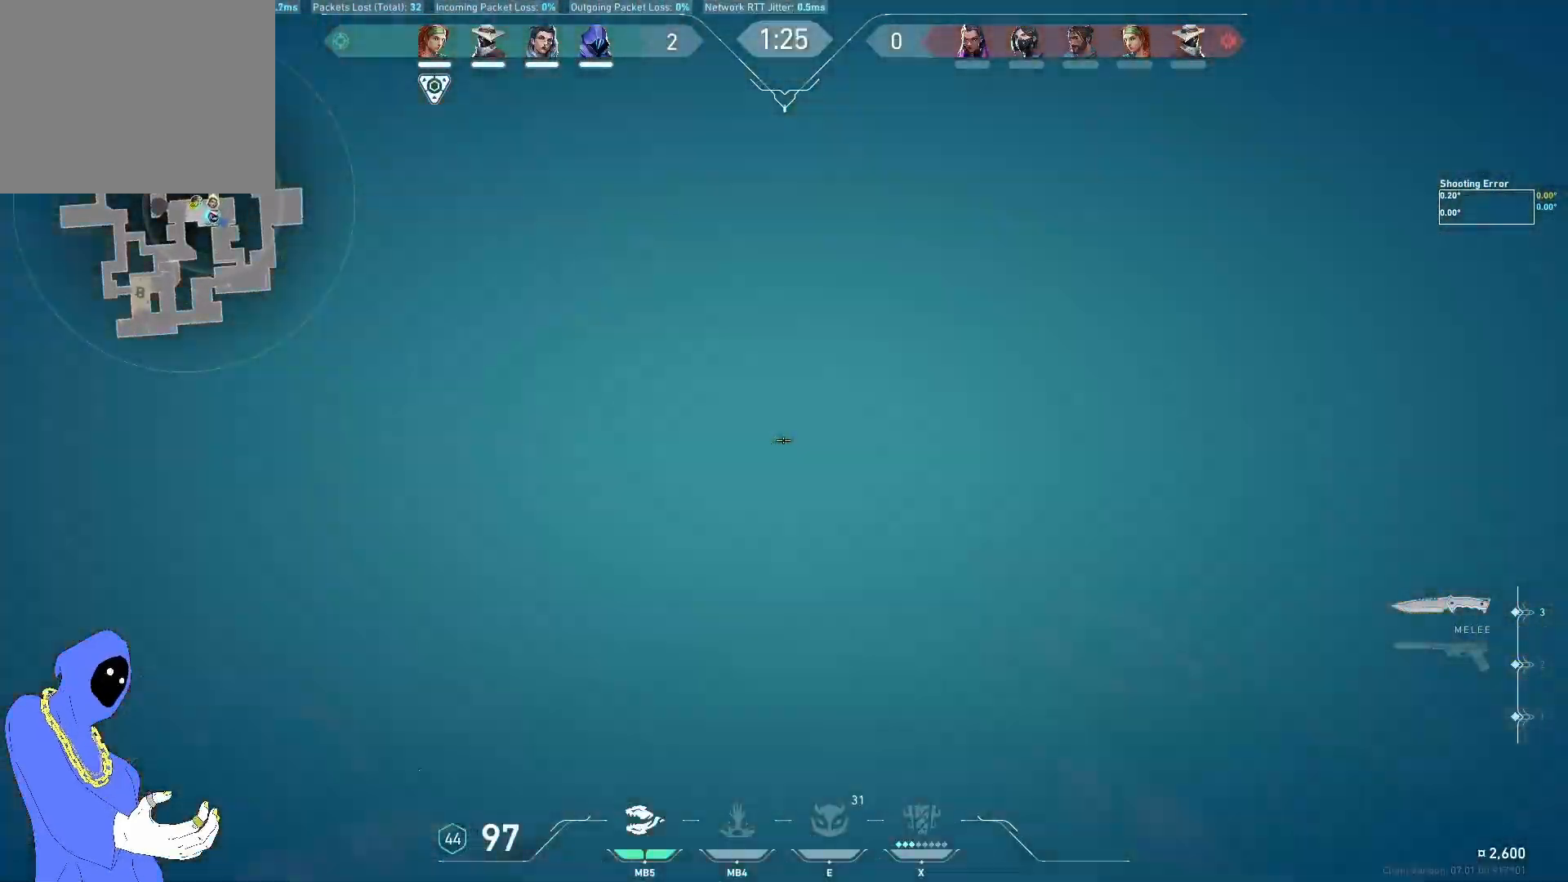
{"keys": ["w"], "events": []}
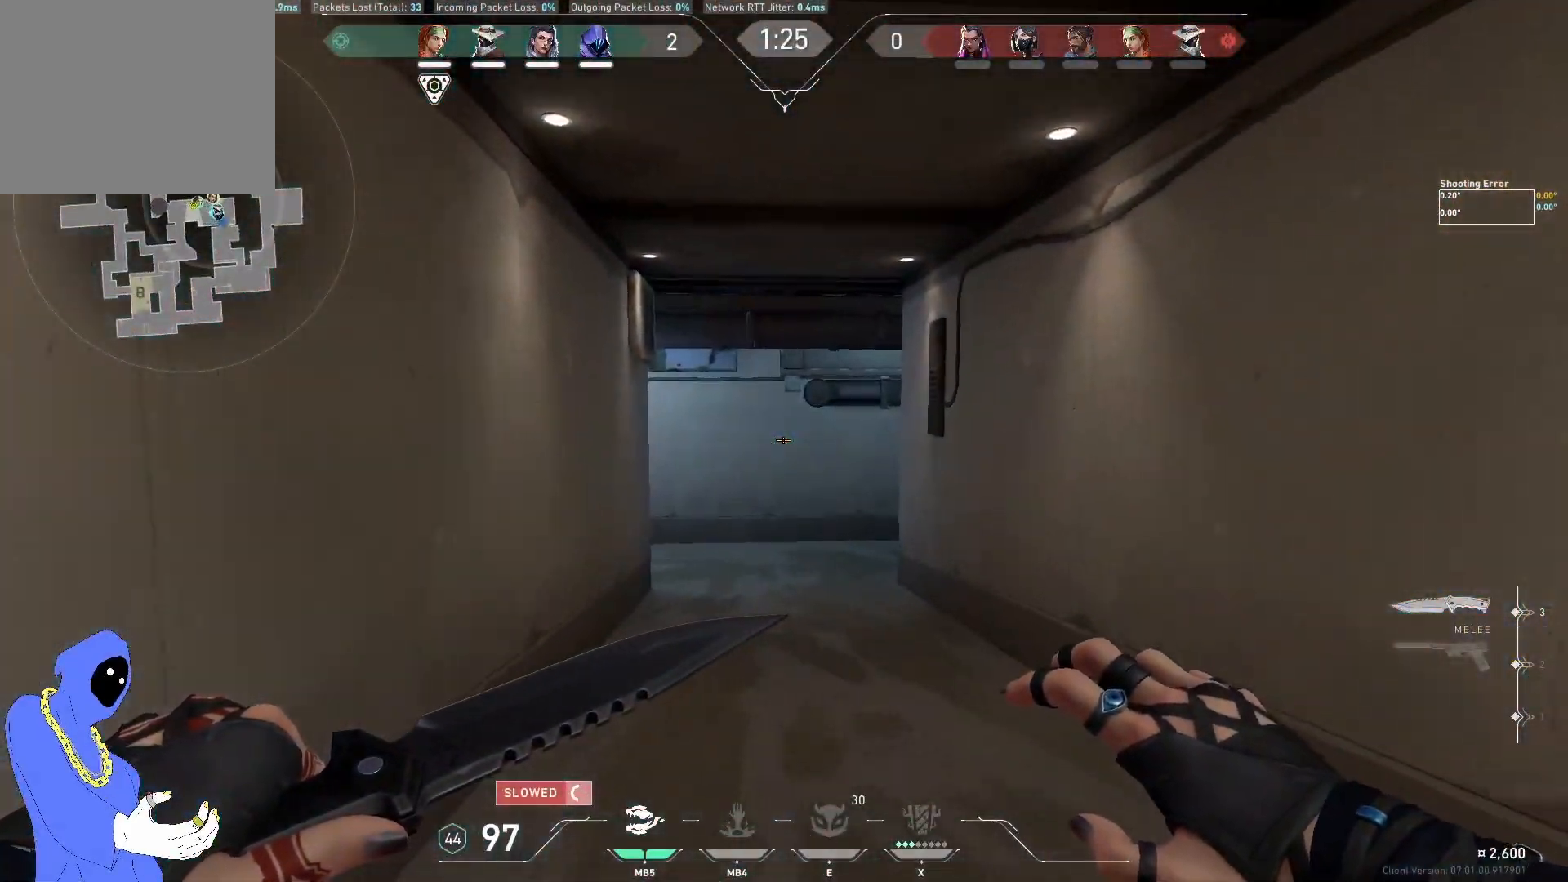
{"keys": ["w"], "events": []}
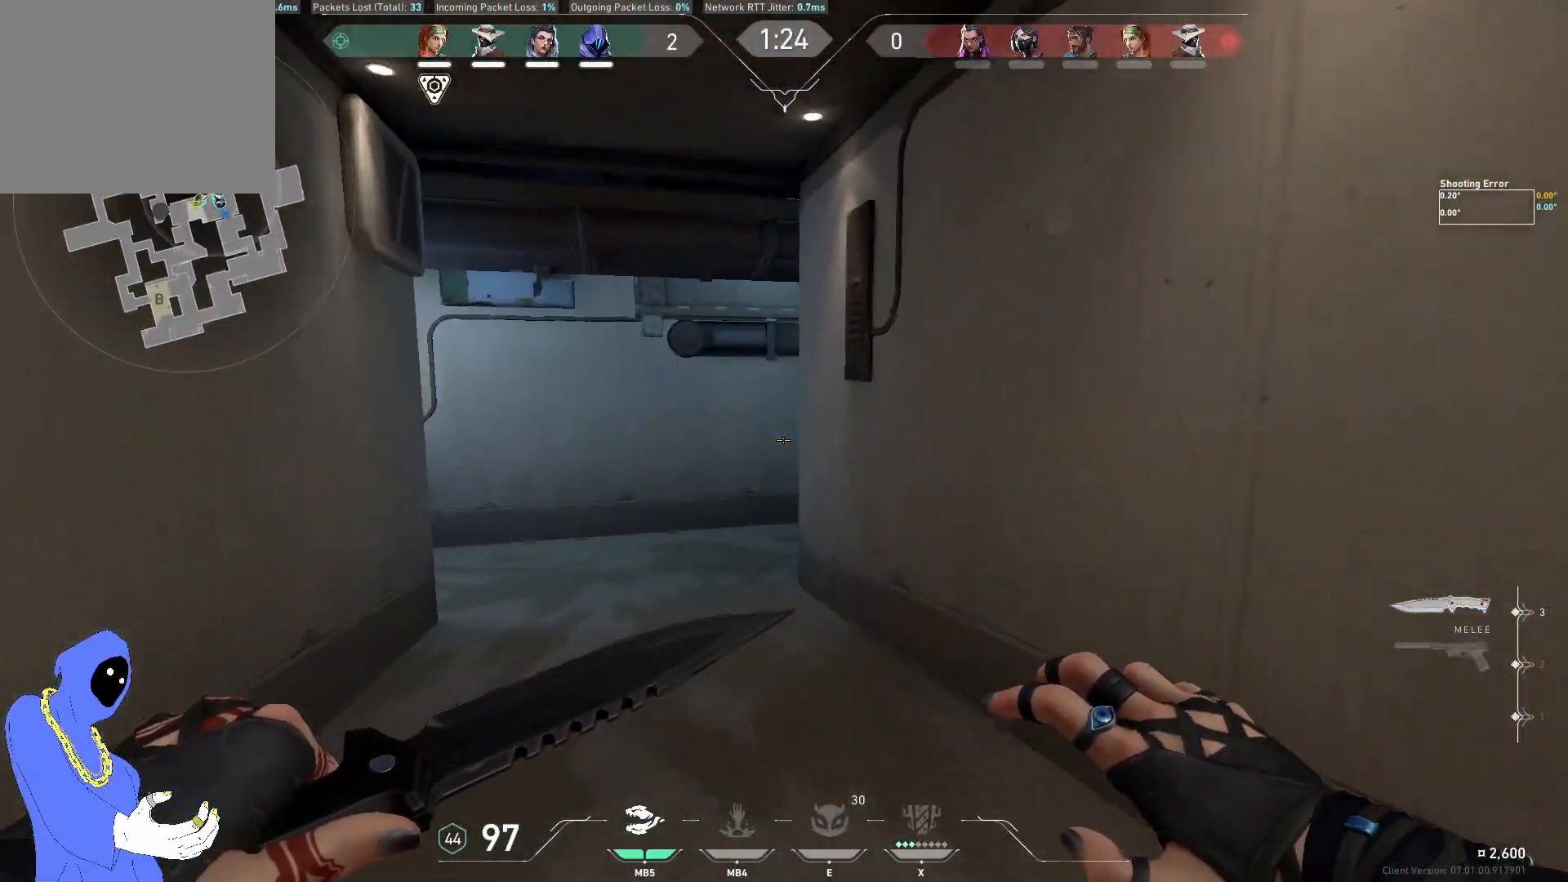
{"keys": ["w"], "events": [[217, "a", "down"], [317, "a", "up"]]}
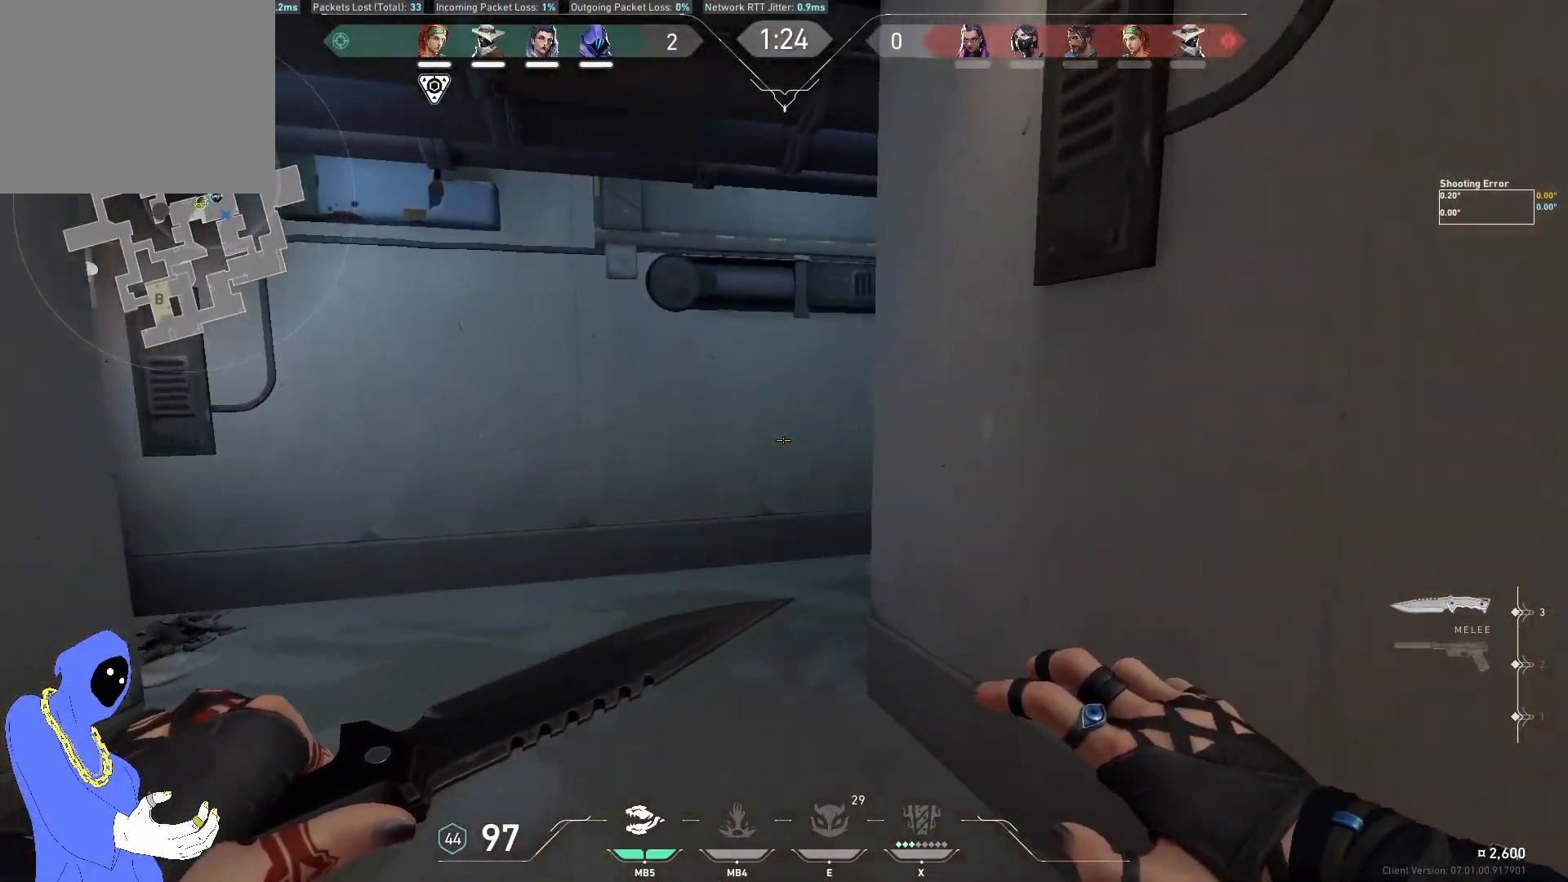
{"keys": ["w"], "events": []}
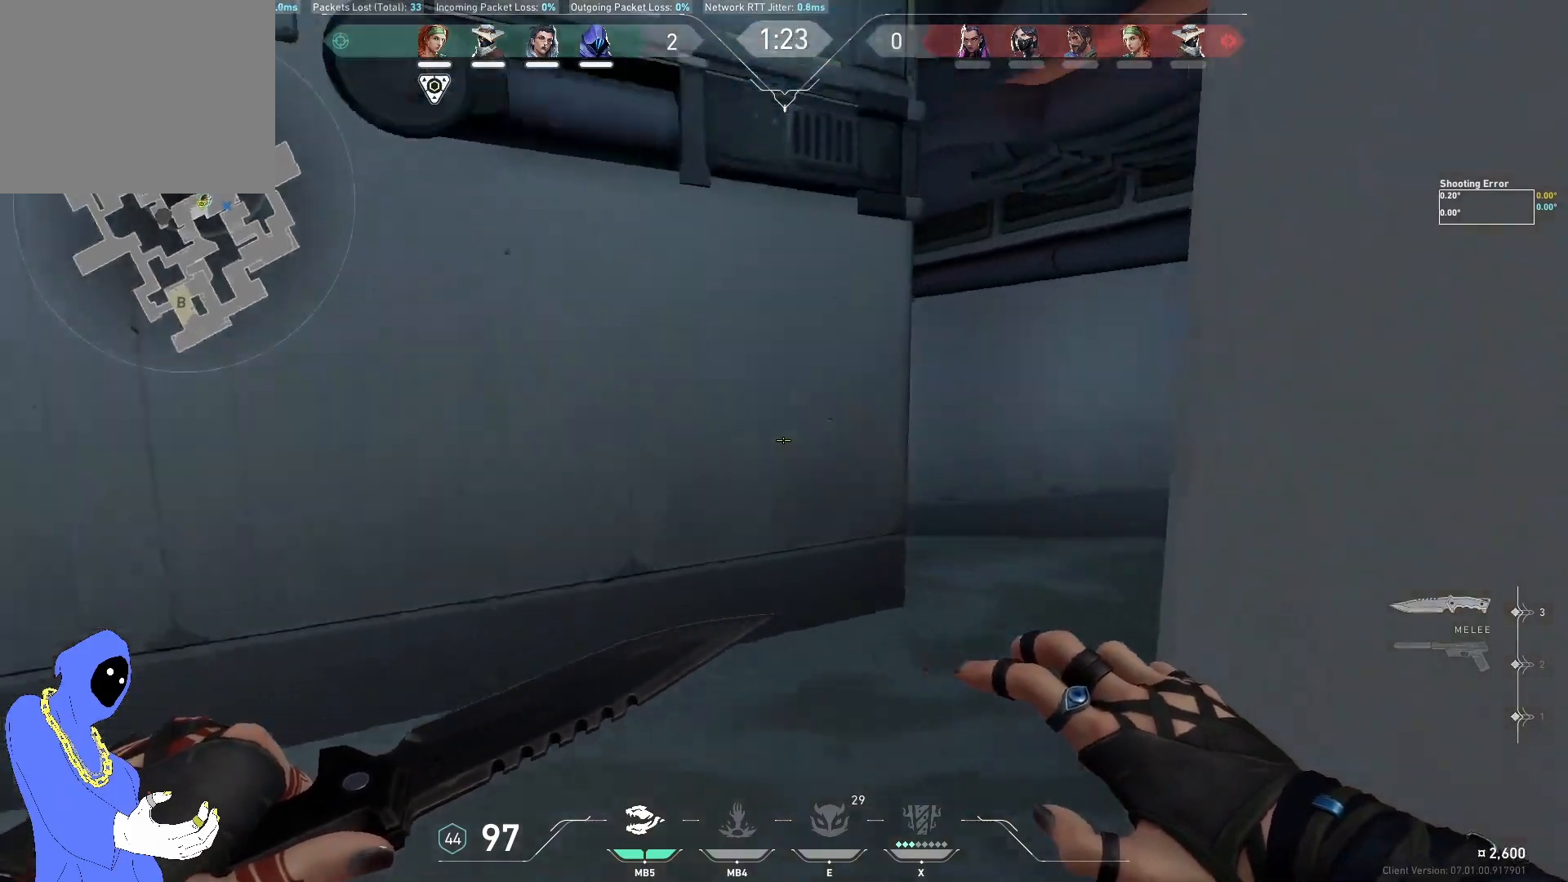
{"keys": ["d", "w"], "events": [[200, "d", "down"]]}
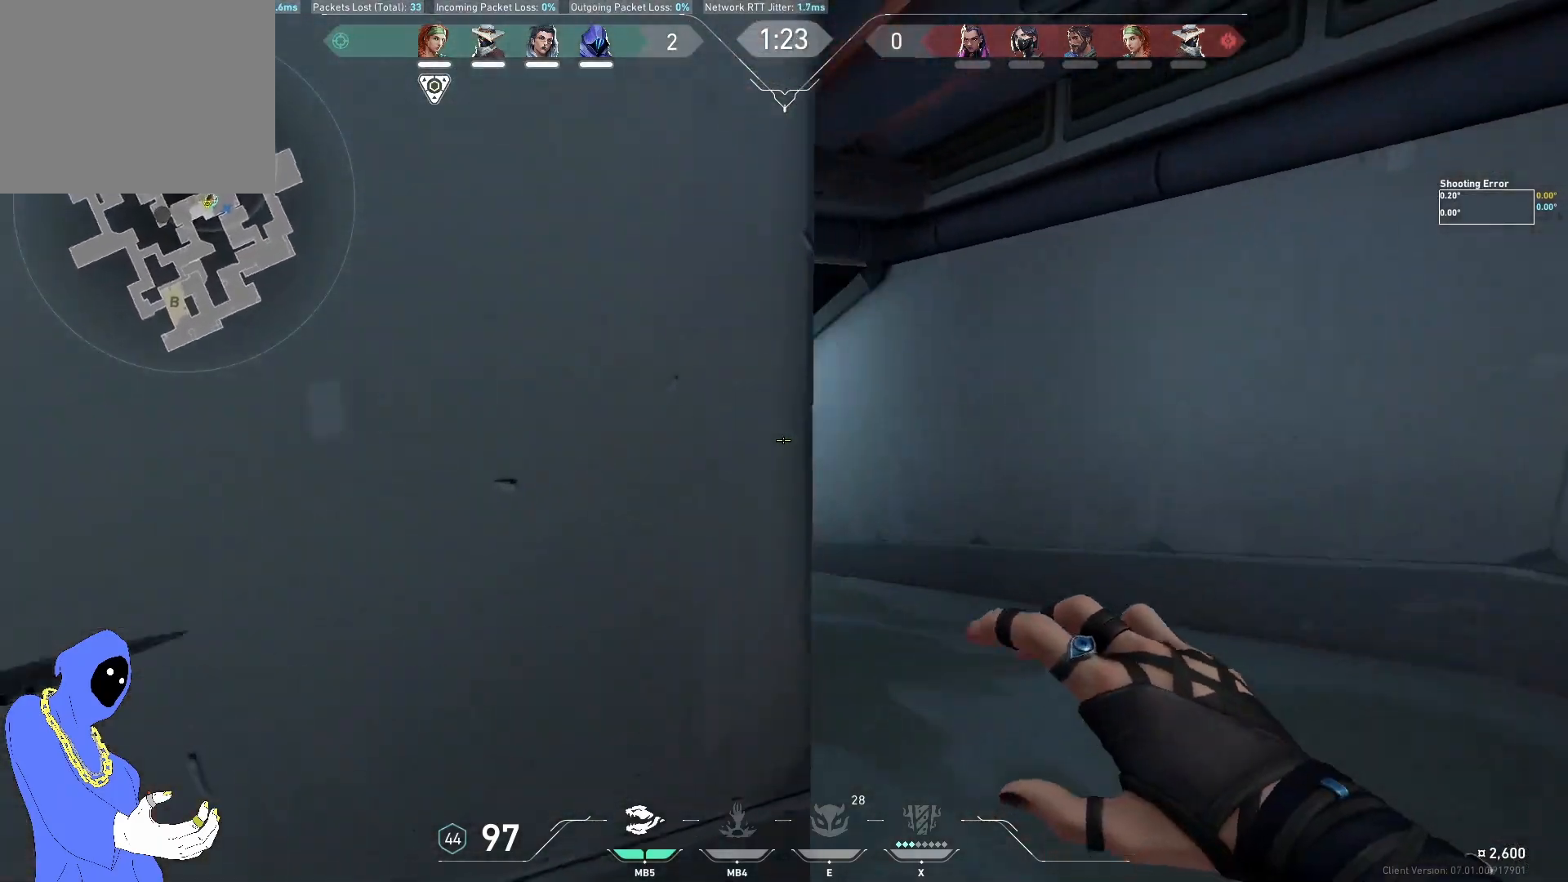
{"keys": ["w"], "events": [[50, "d", "up"]]}
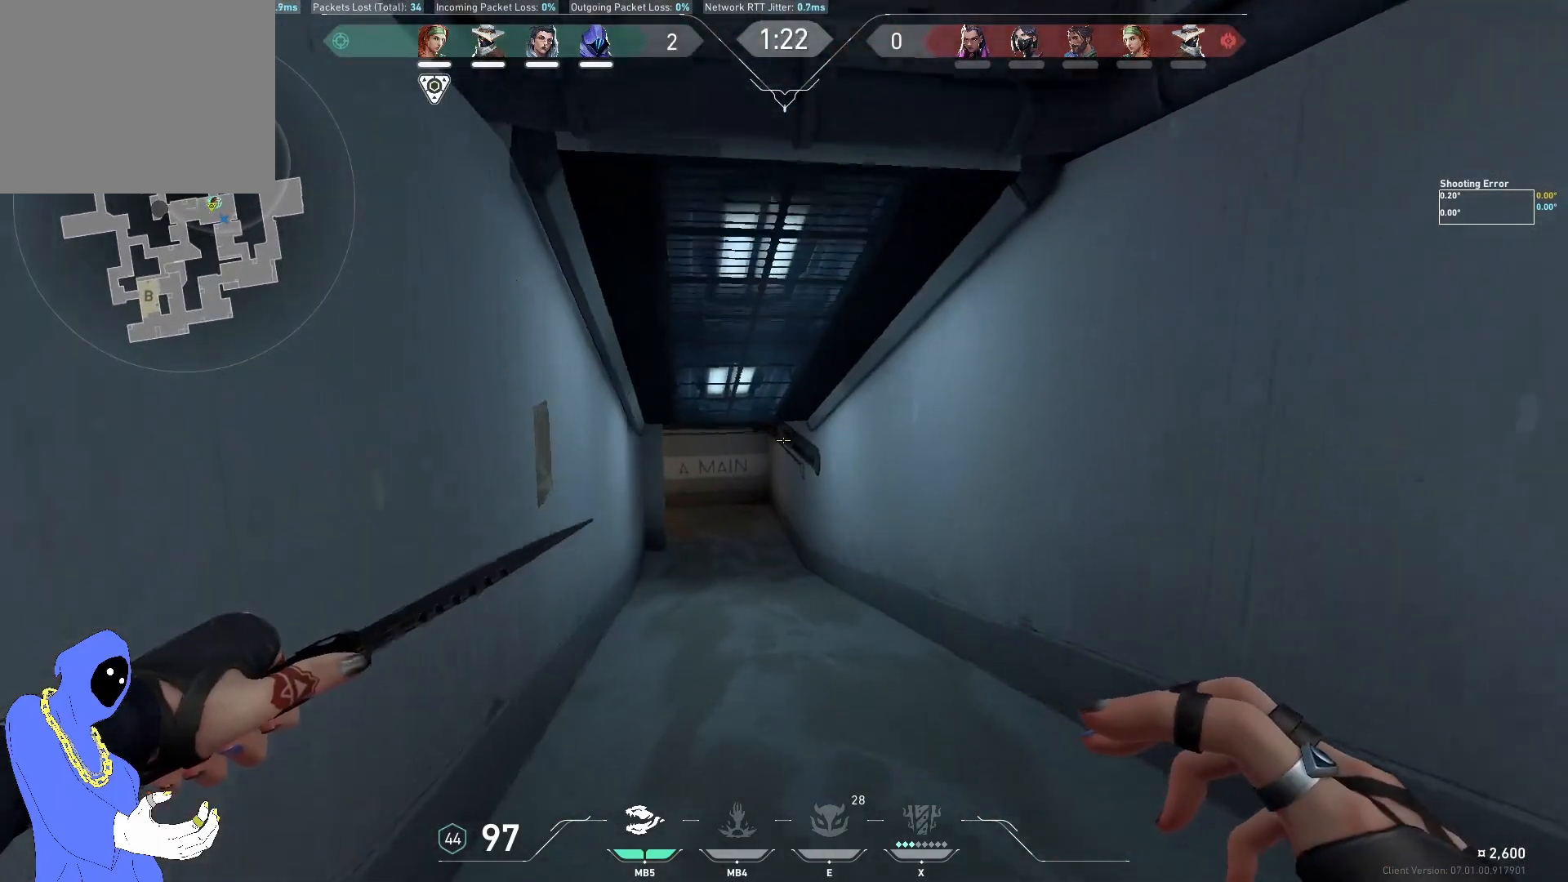
{"keys": ["w"], "events": [[17, "a", "down"], [133, "a", "up"]]}
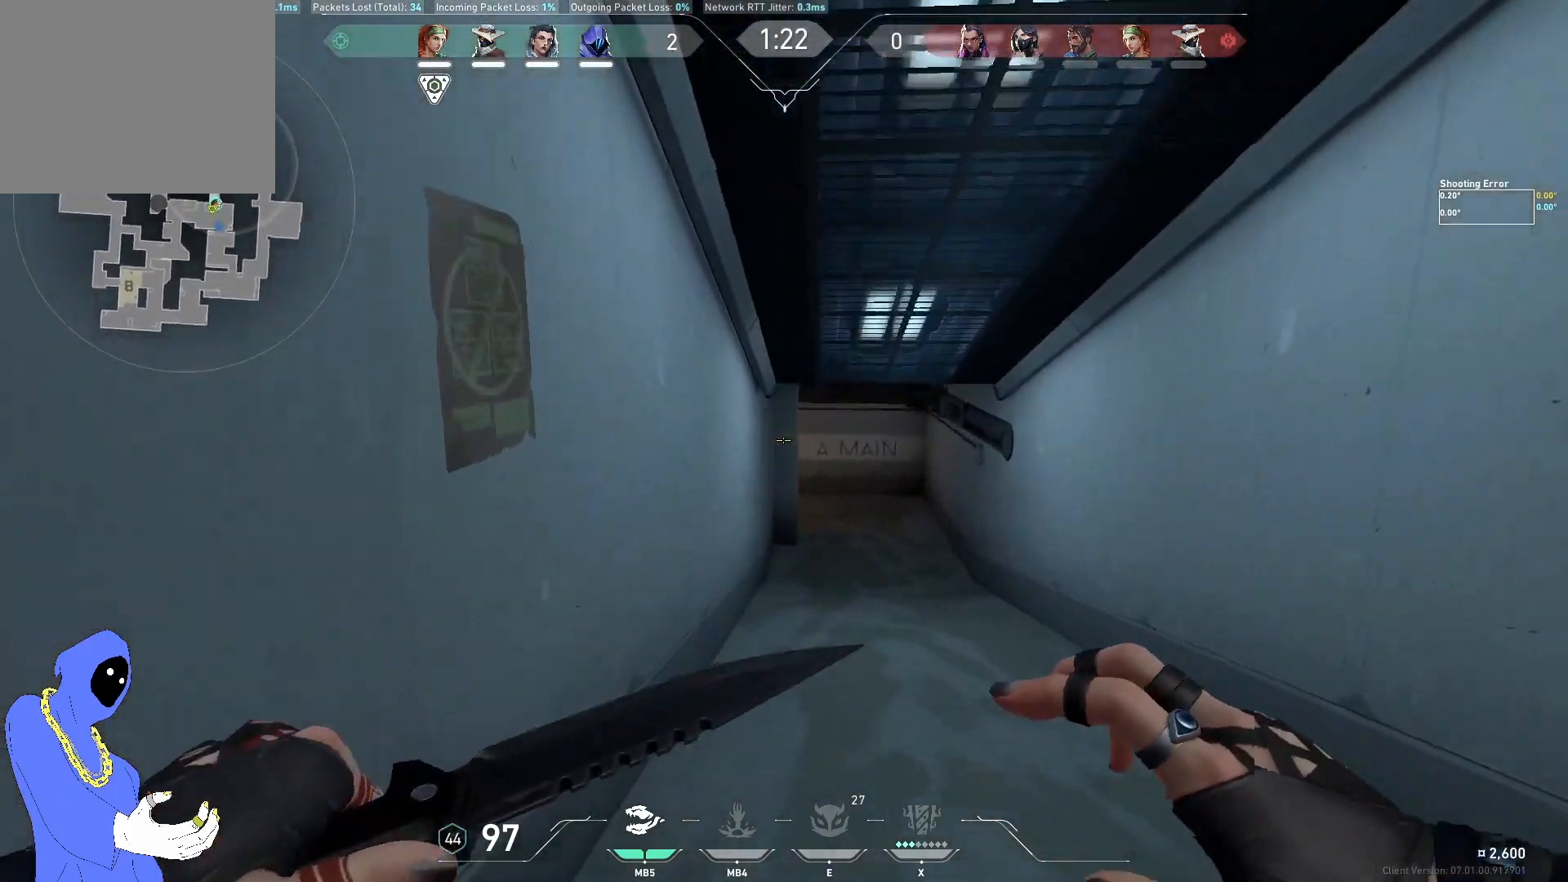
{"keys": ["w"], "events": []}
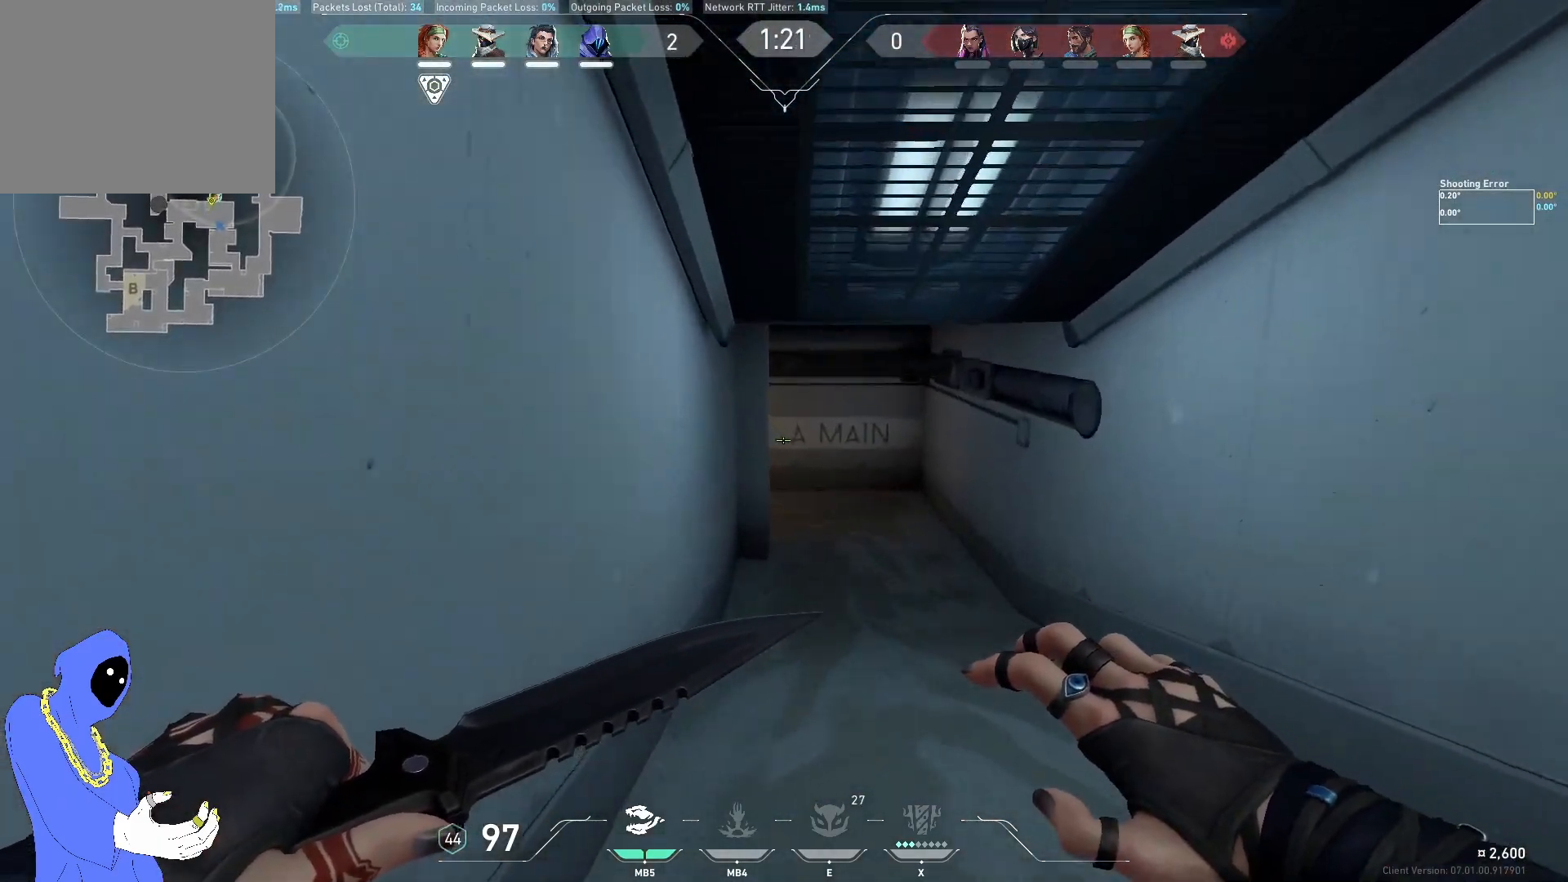
{"keys": ["w"], "events": []}
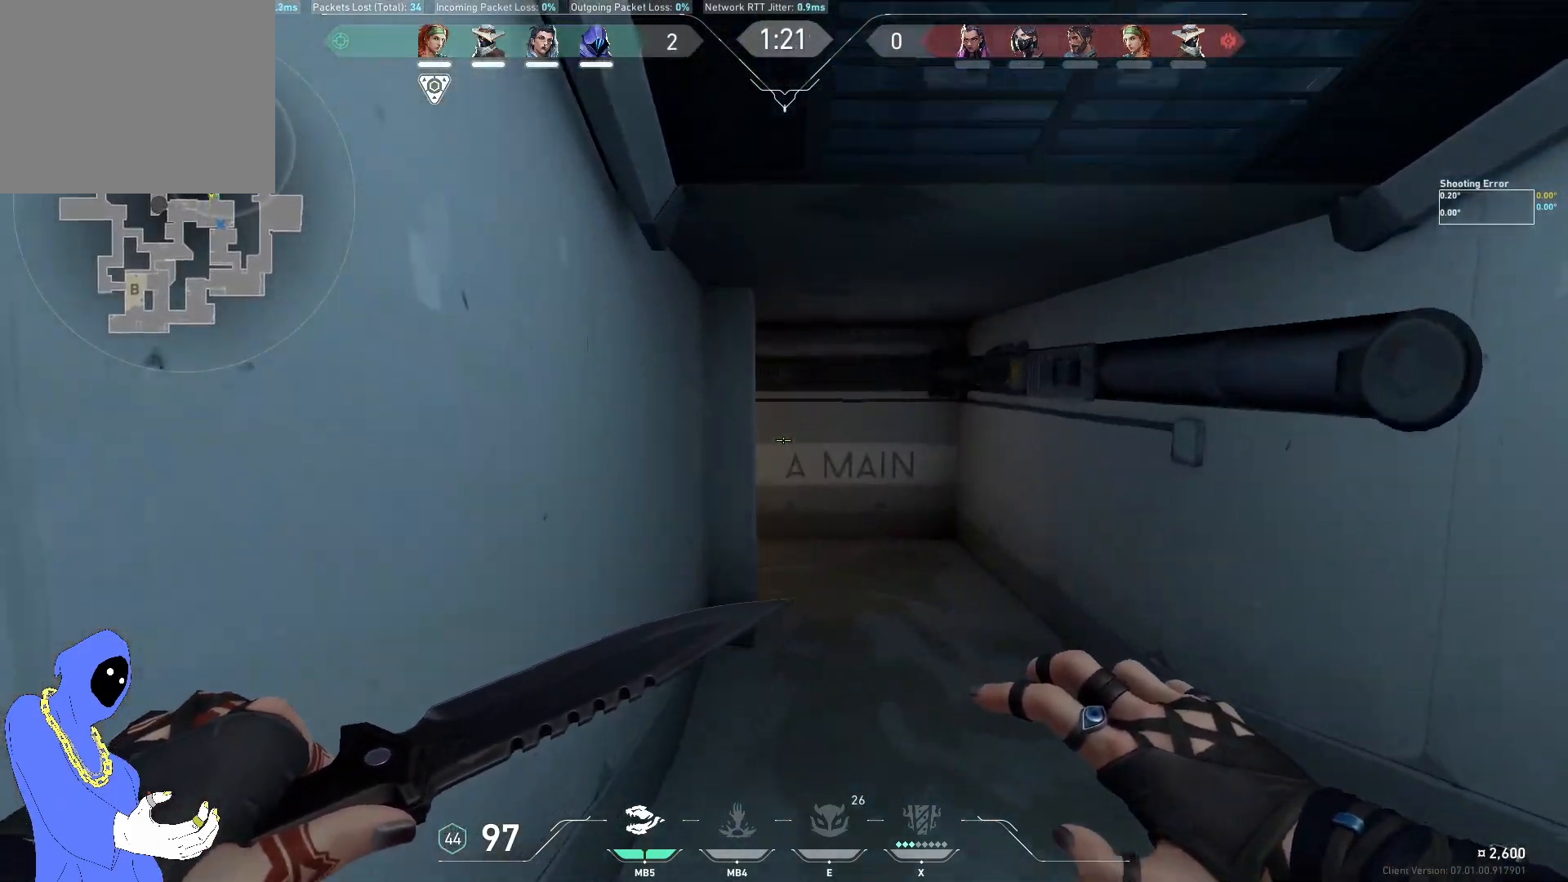
{"keys": ["w"], "events": []}
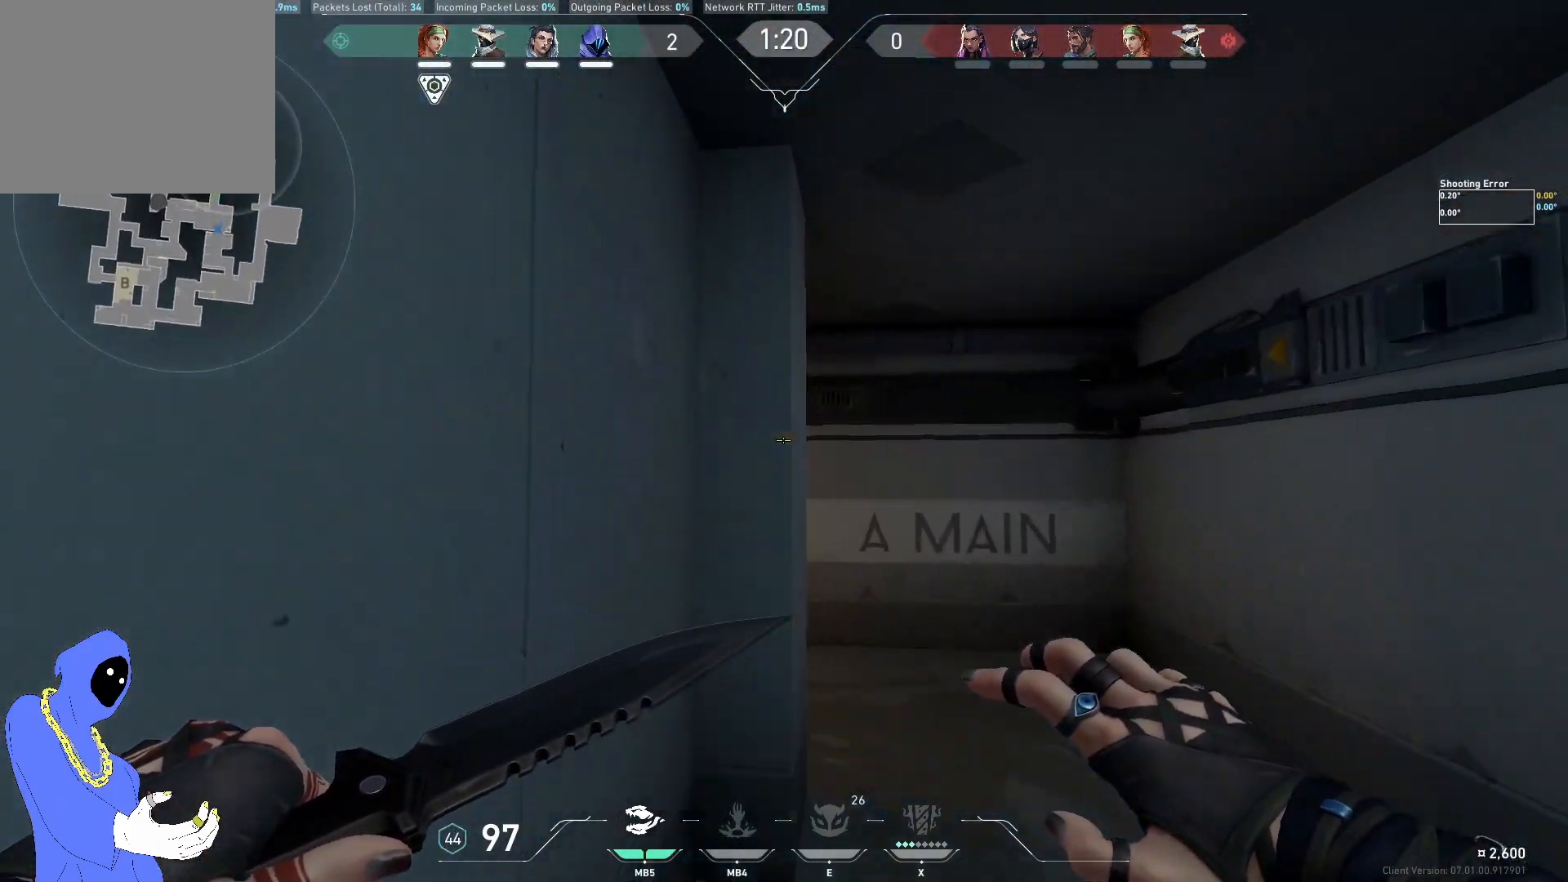
{"keys": ["d"], "events": [[150, "d", "down"], [483, "w", "up"]]}
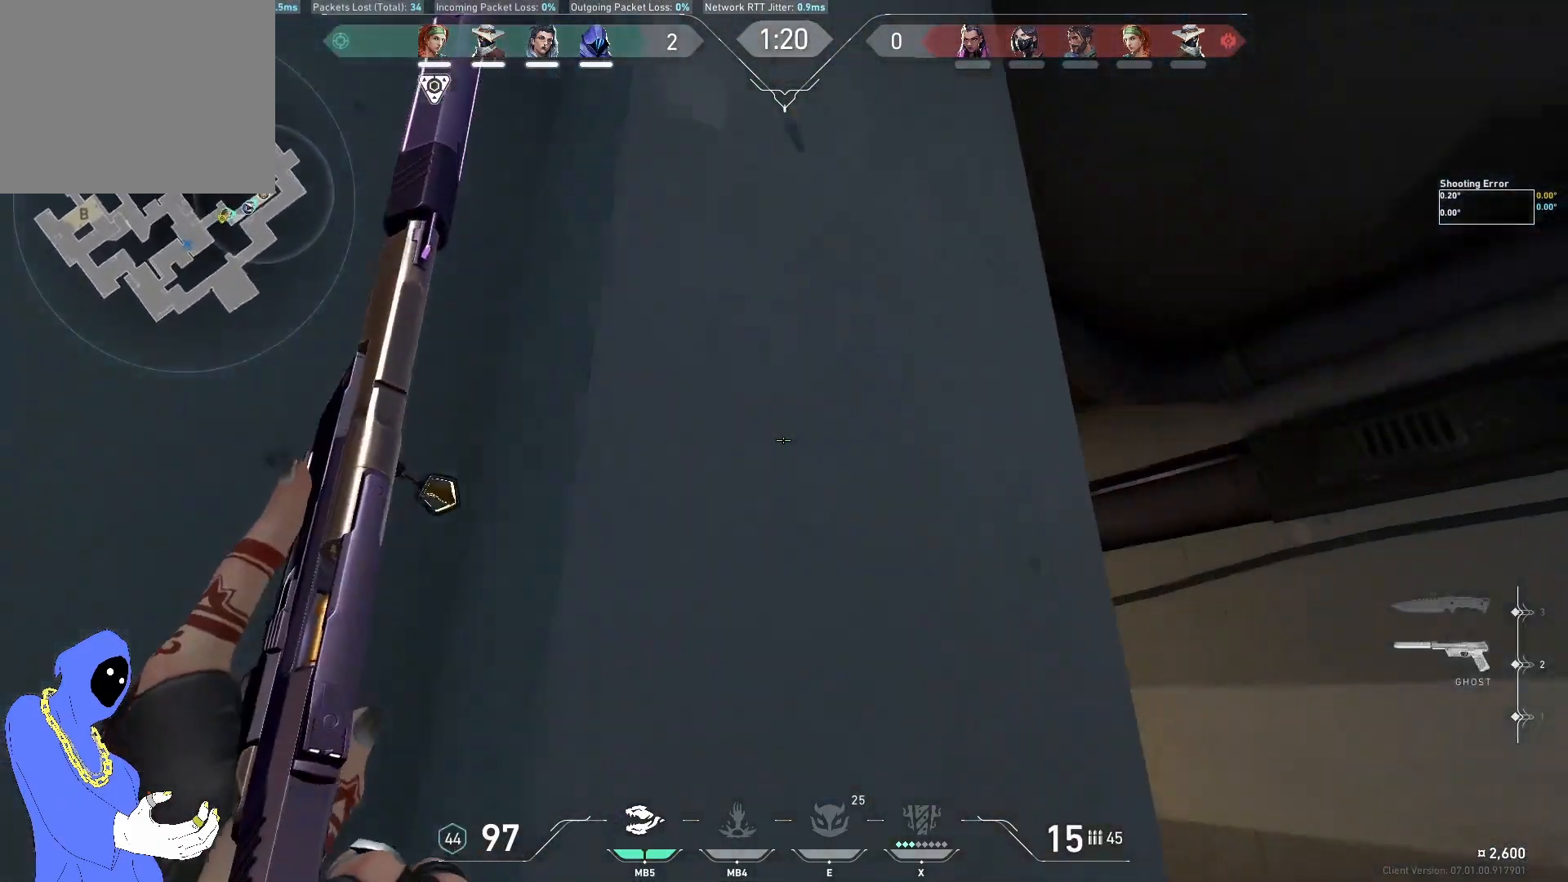
{"keys": ["a", "w"], "events": [[33, "w", "down"], [133, "d", "up"], [467, "a", "down"]]}
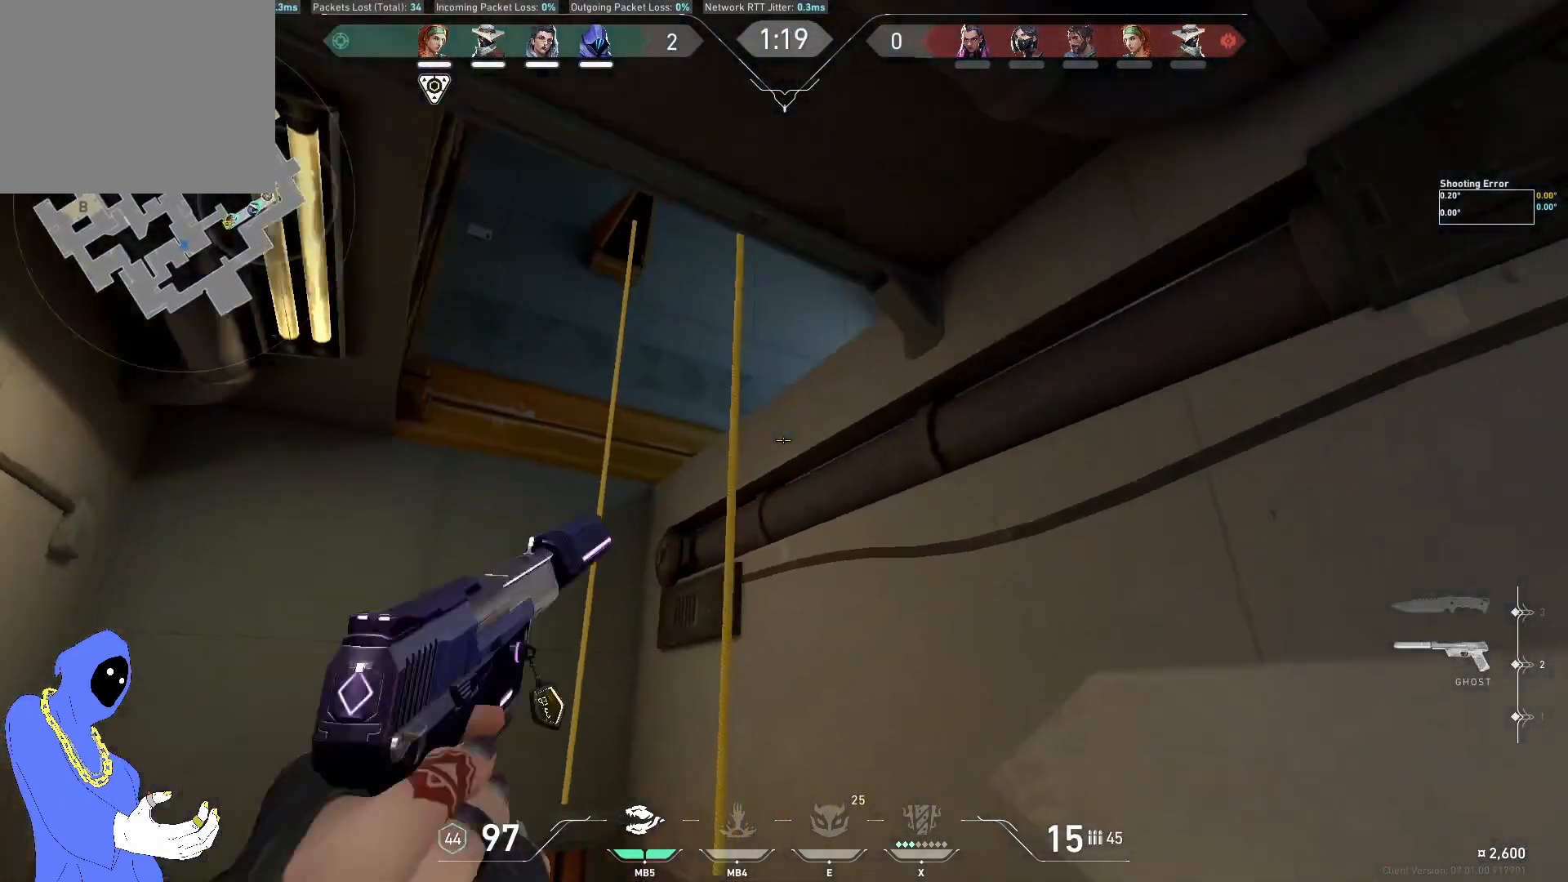
{"keys": ["a", "w"], "events": [[283, "space", "down"], [417, "space", "up"]]}
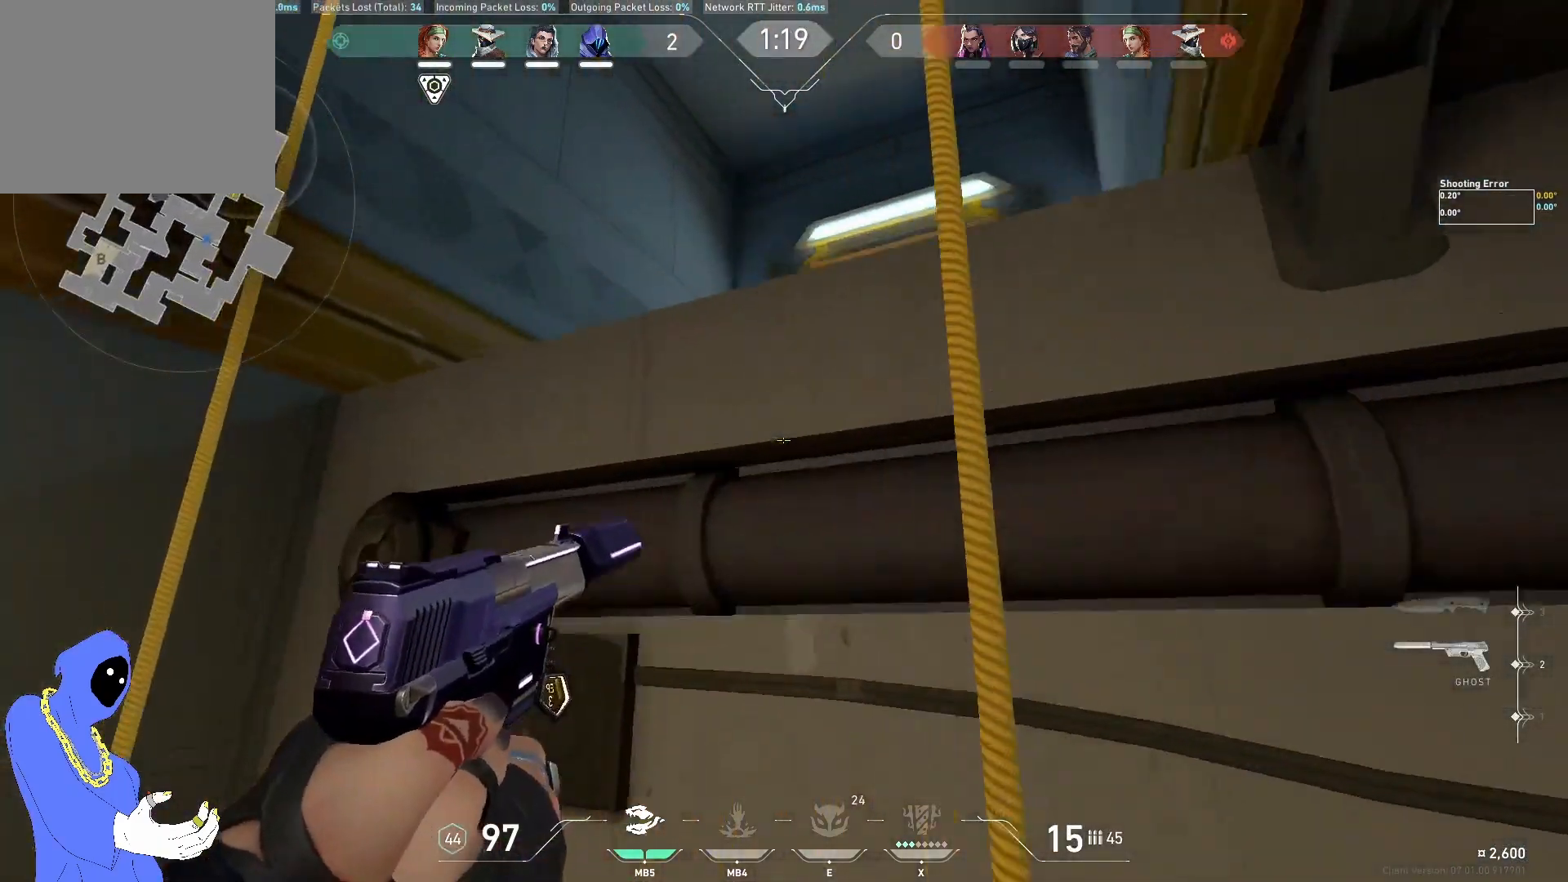
{"keys": ["a", "w"], "events": [[283, "space", "down"], [433, "space", "up"]]}
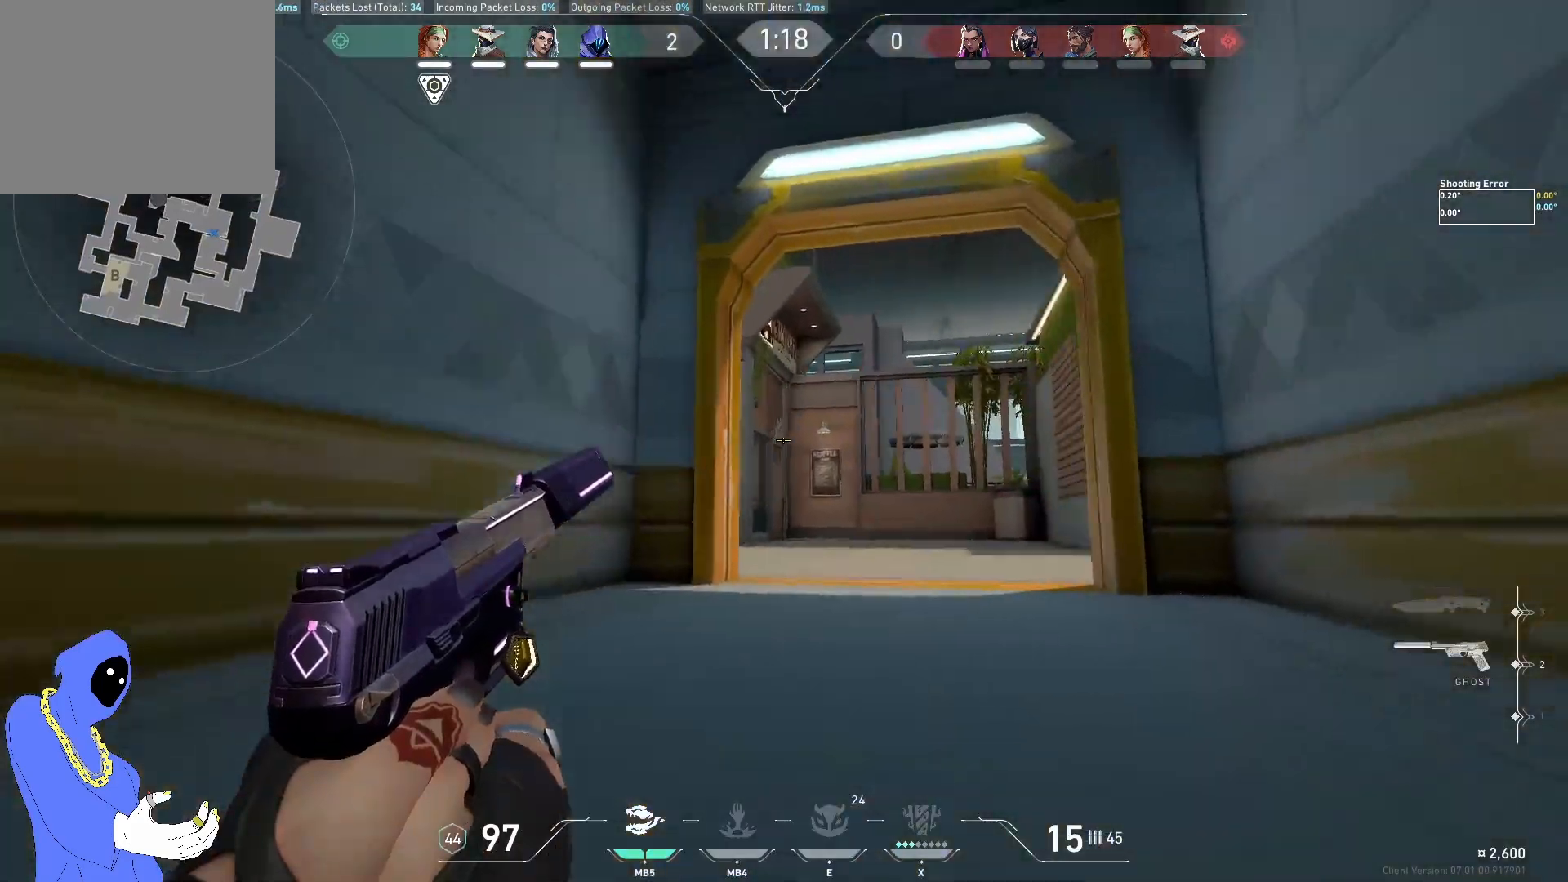
{"keys": ["w"], "events": [[483, "a", "up"]]}
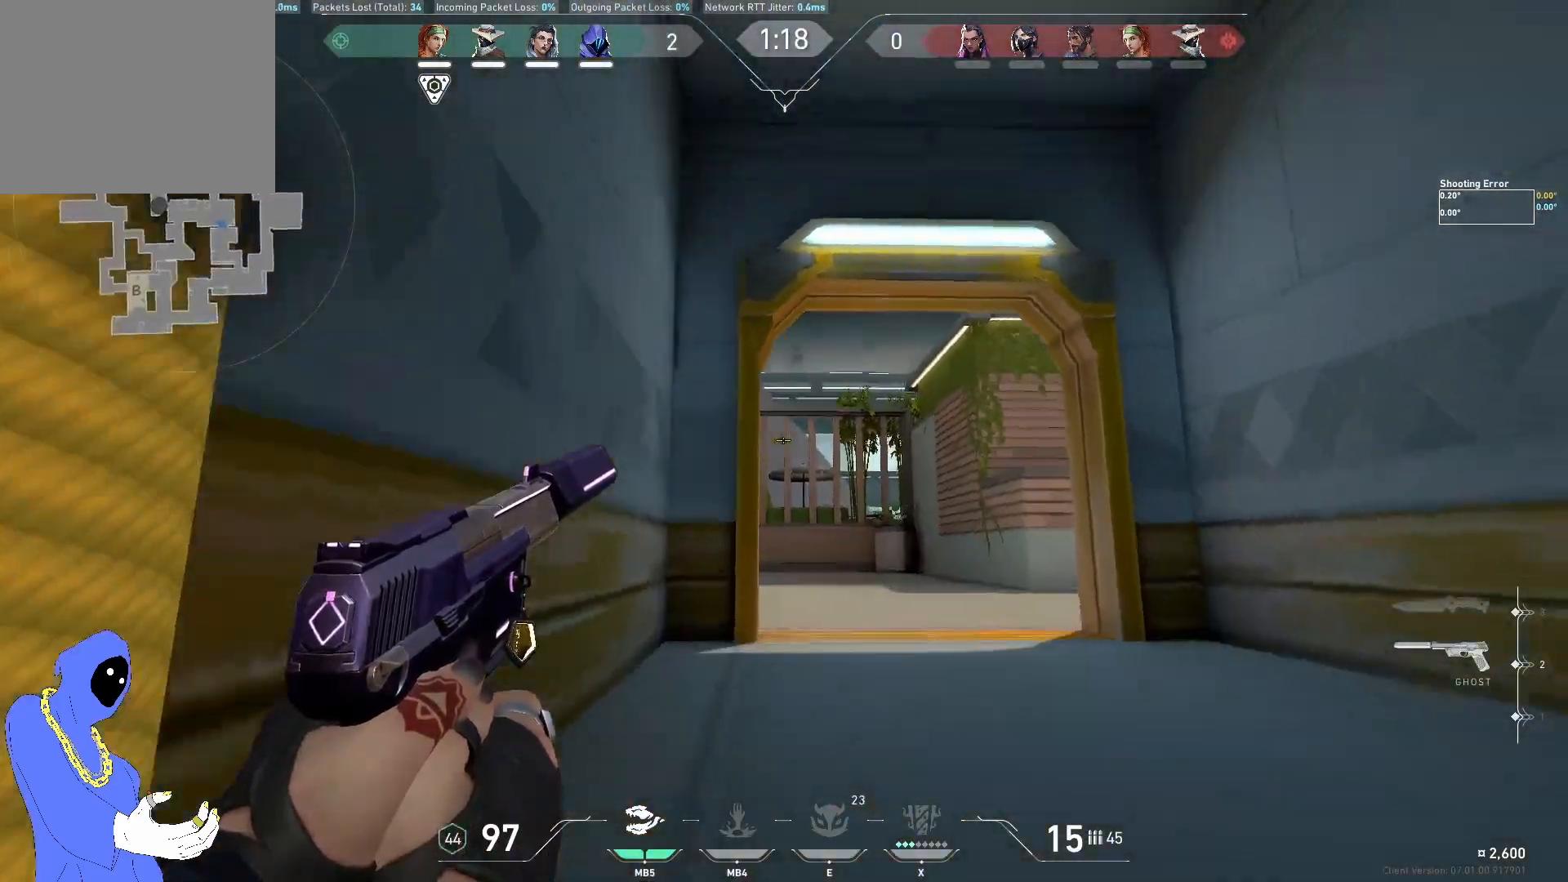
{"keys": ["w"], "events": []}
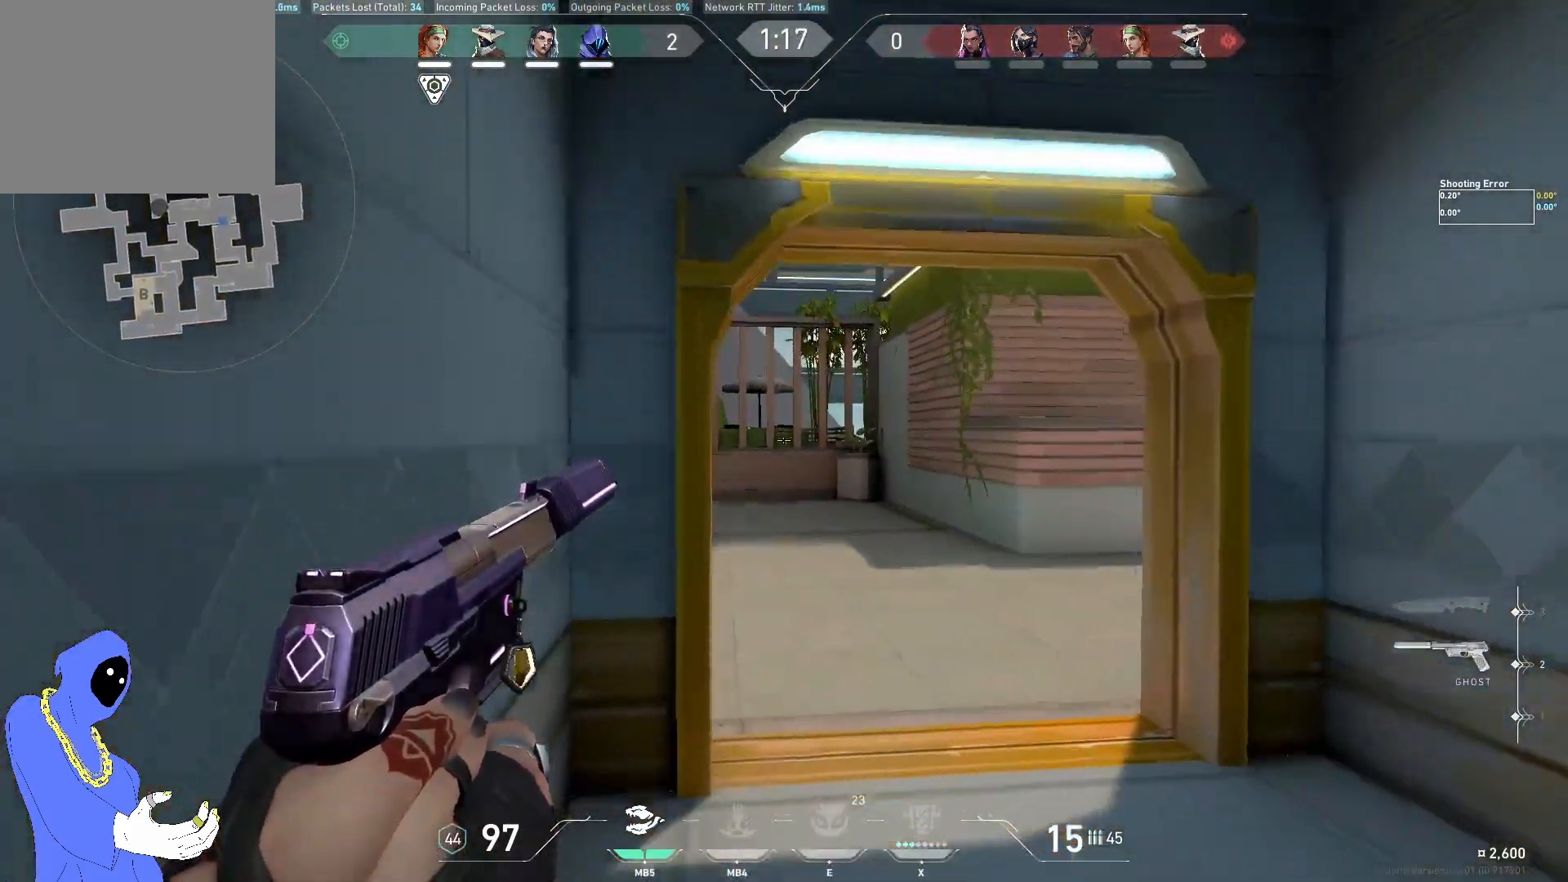
{"keys": ["d", "w"], "events": [[233, "d", "down"]]}
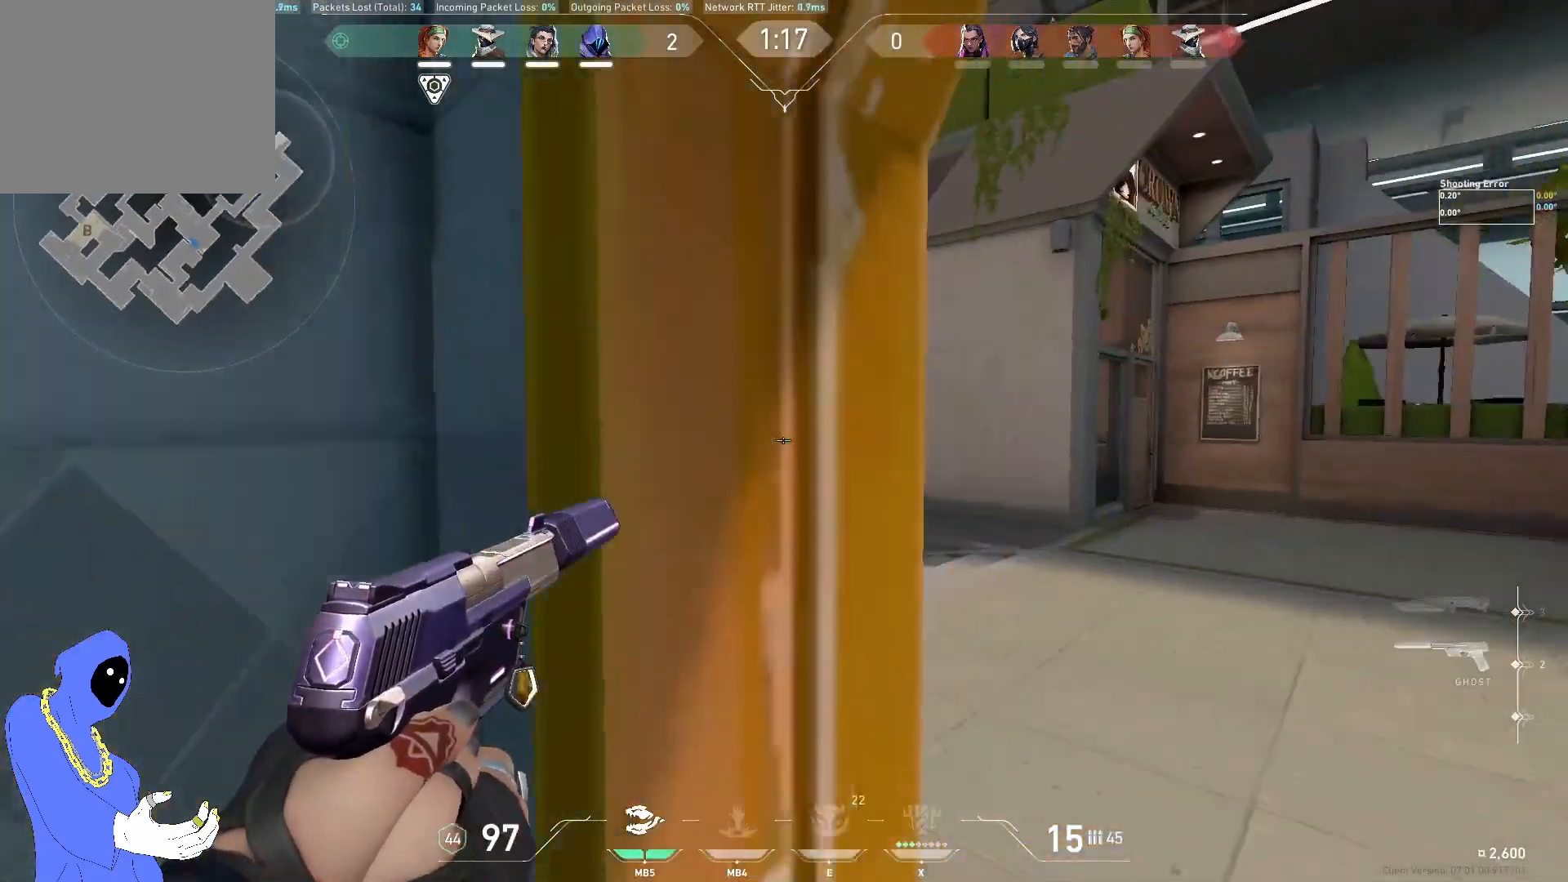
{"keys": ["a", "w"], "events": [[67, "w", "up"], [100, "d", "up"], [250, "w", "down"], [467, "a", "down"]]}
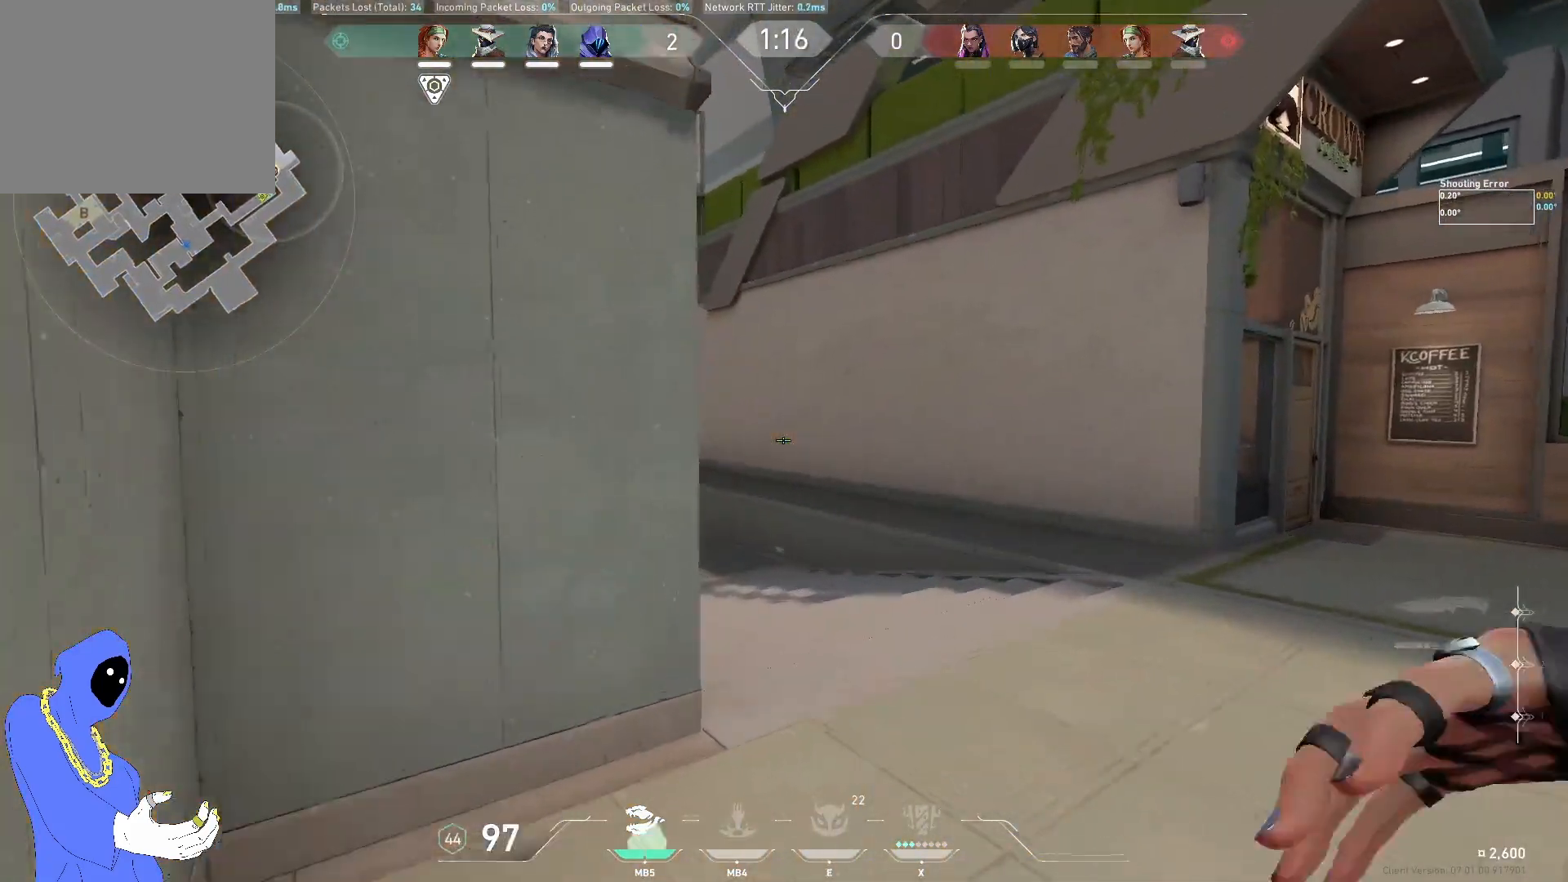
{"keys": ["d", "w"], "events": [[150, "w", "up"], [300, "a", "up"], [400, "d", "down"], [483, "w", "down"]]}
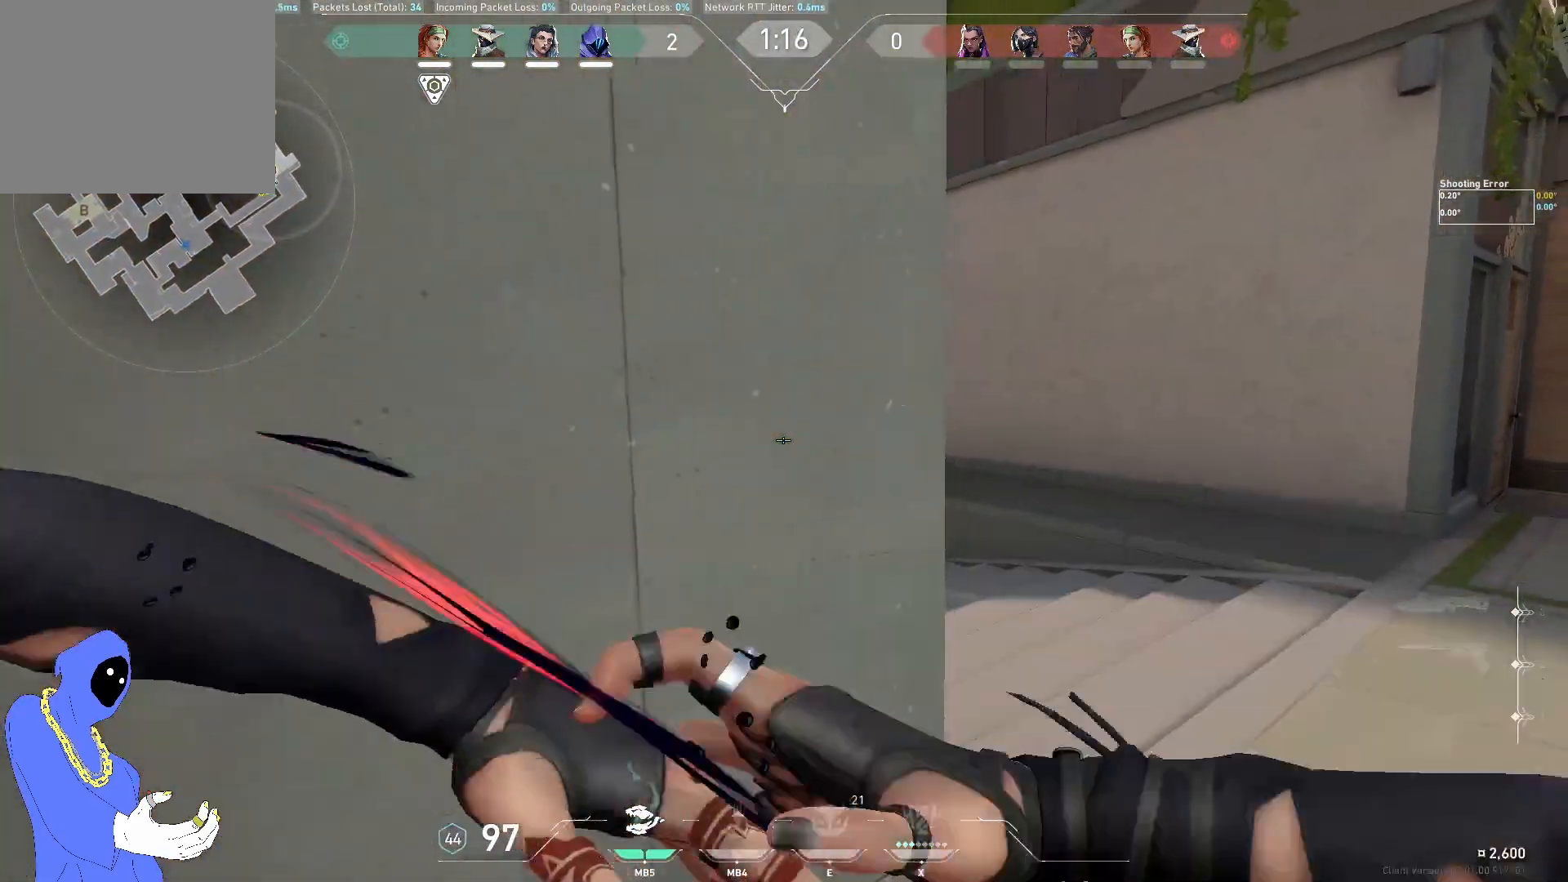
{"keys": ["w"], "events": [[283, "d", "up"]]}